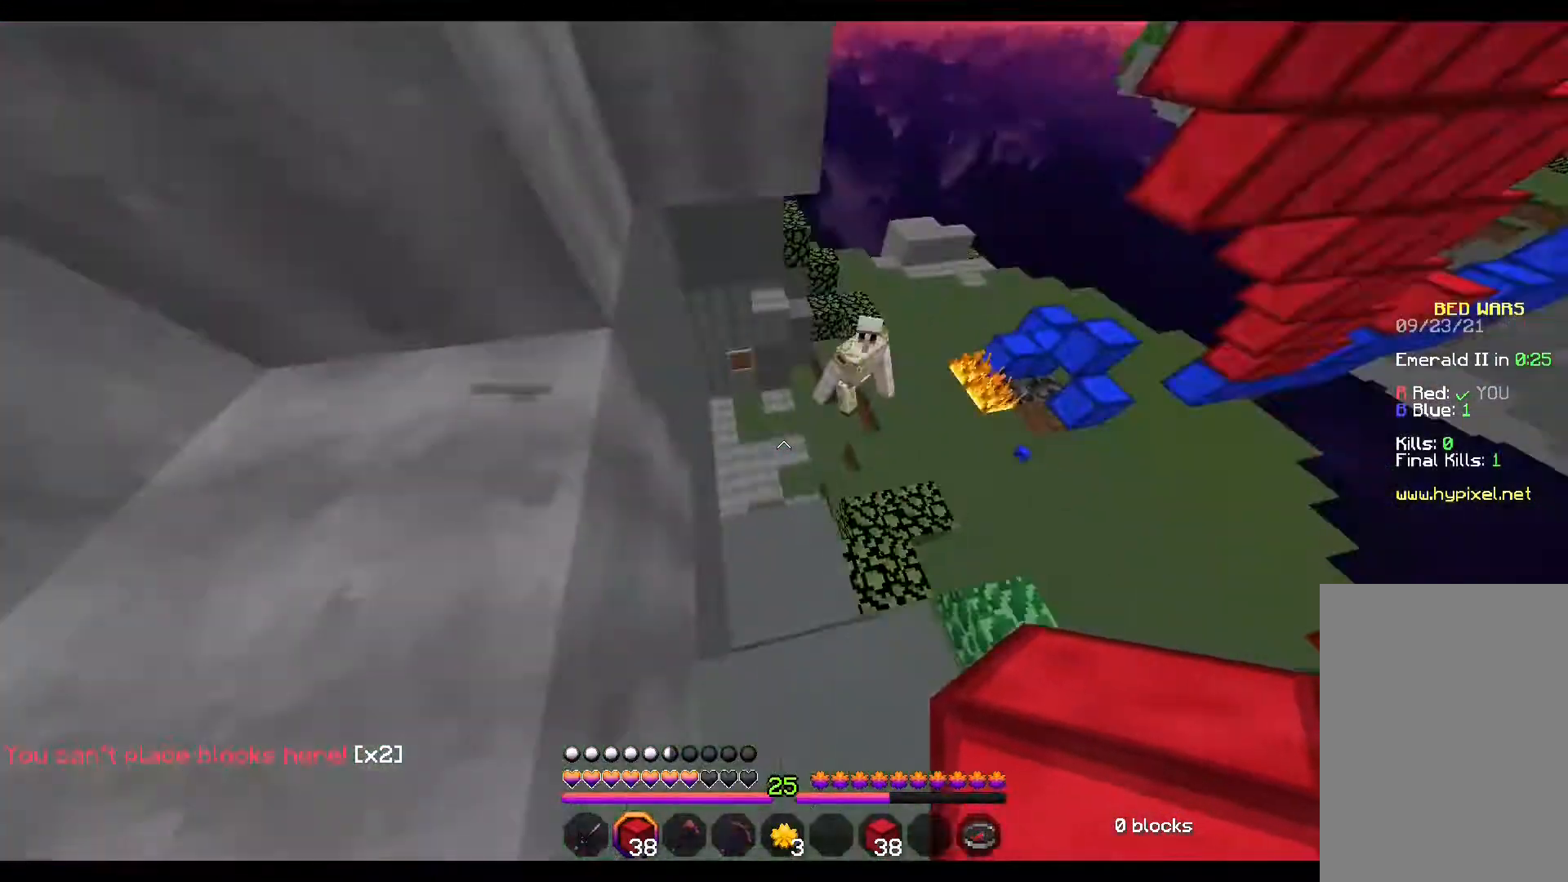
Gameplay with keyboard and mouse; each line is a JSON object with the keys and mouse buttons held at the frame after it. "events" lists presses ("down") and releases ("up") of "a", "d", "s", "space", "w", "mouse_left" and "mouse_right" between this image and that frame as [ms after this image, input, new state], when the widget could be followed in between. "mouse_left", "mouse_right" = the "left", "right" buttons of the "mouse" list. No other keys are recorded. Fast repeated clicks can show as one long hold. Mouse movement is not recorded.
{"keys": ["s"], "mouse": [], "events": [[67, "s", "down"]]}
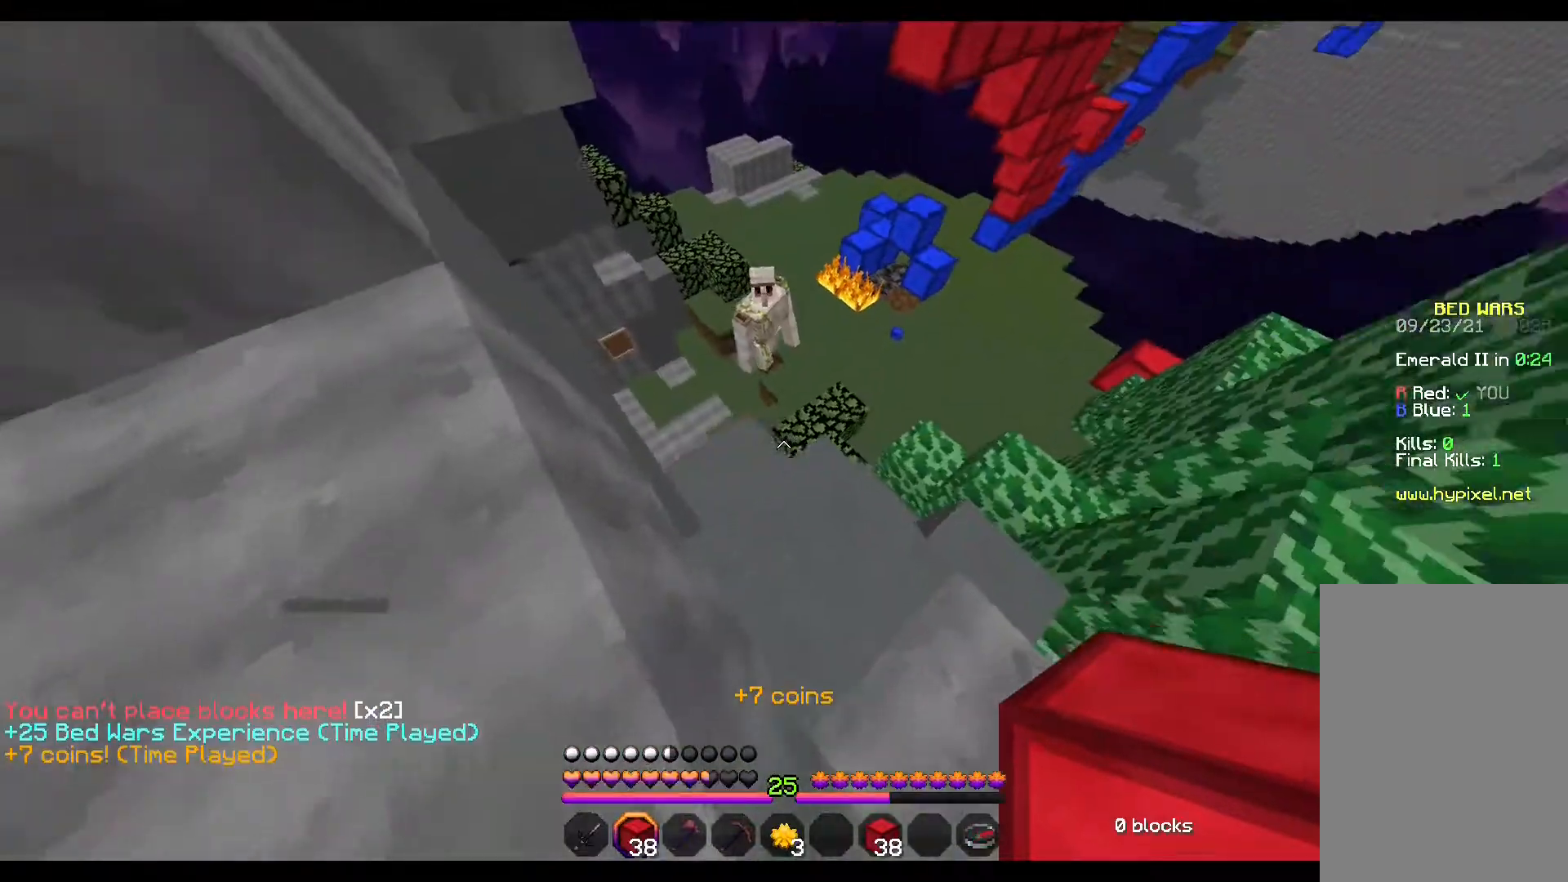
{"keys": ["s"], "mouse": [], "events": []}
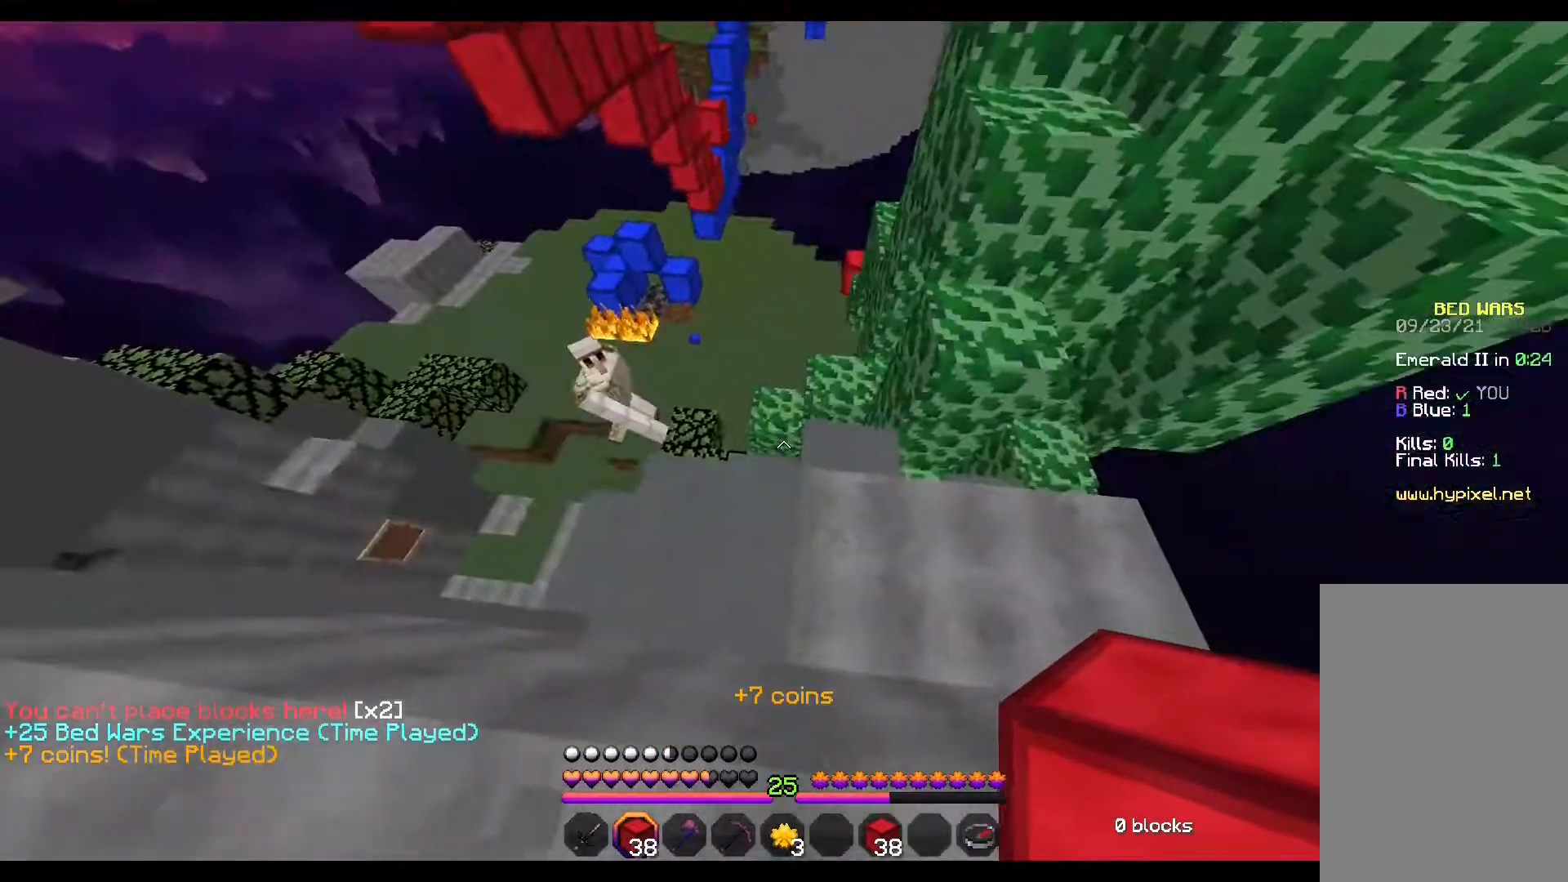
{"keys": [], "mouse": [], "events": [[33, "space", "down"], [267, "space", "up"], [333, "mouse_right", "down"], [383, "mouse_right", "up"], [400, "s", "up"], [433, "mouse_right", "down"], [467, "mouse_right", "up"]]}
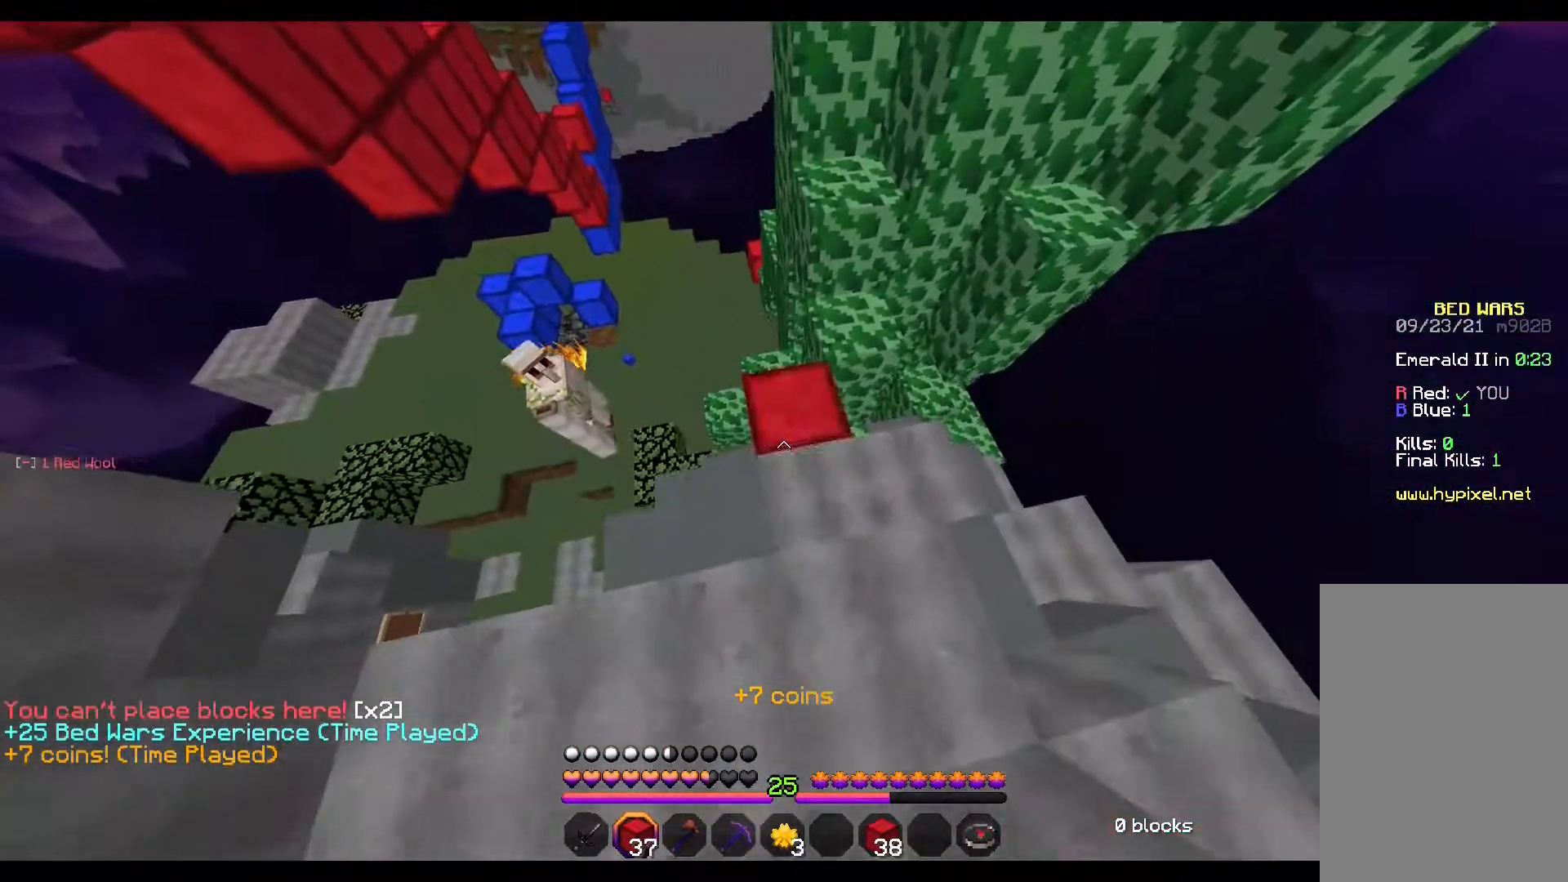
{"keys": [], "mouse": [], "events": [[17, "mouse_right", "down"], [83, "mouse_right", "up"], [133, "mouse_right", "down"], [150, "mouse_right", "up"]]}
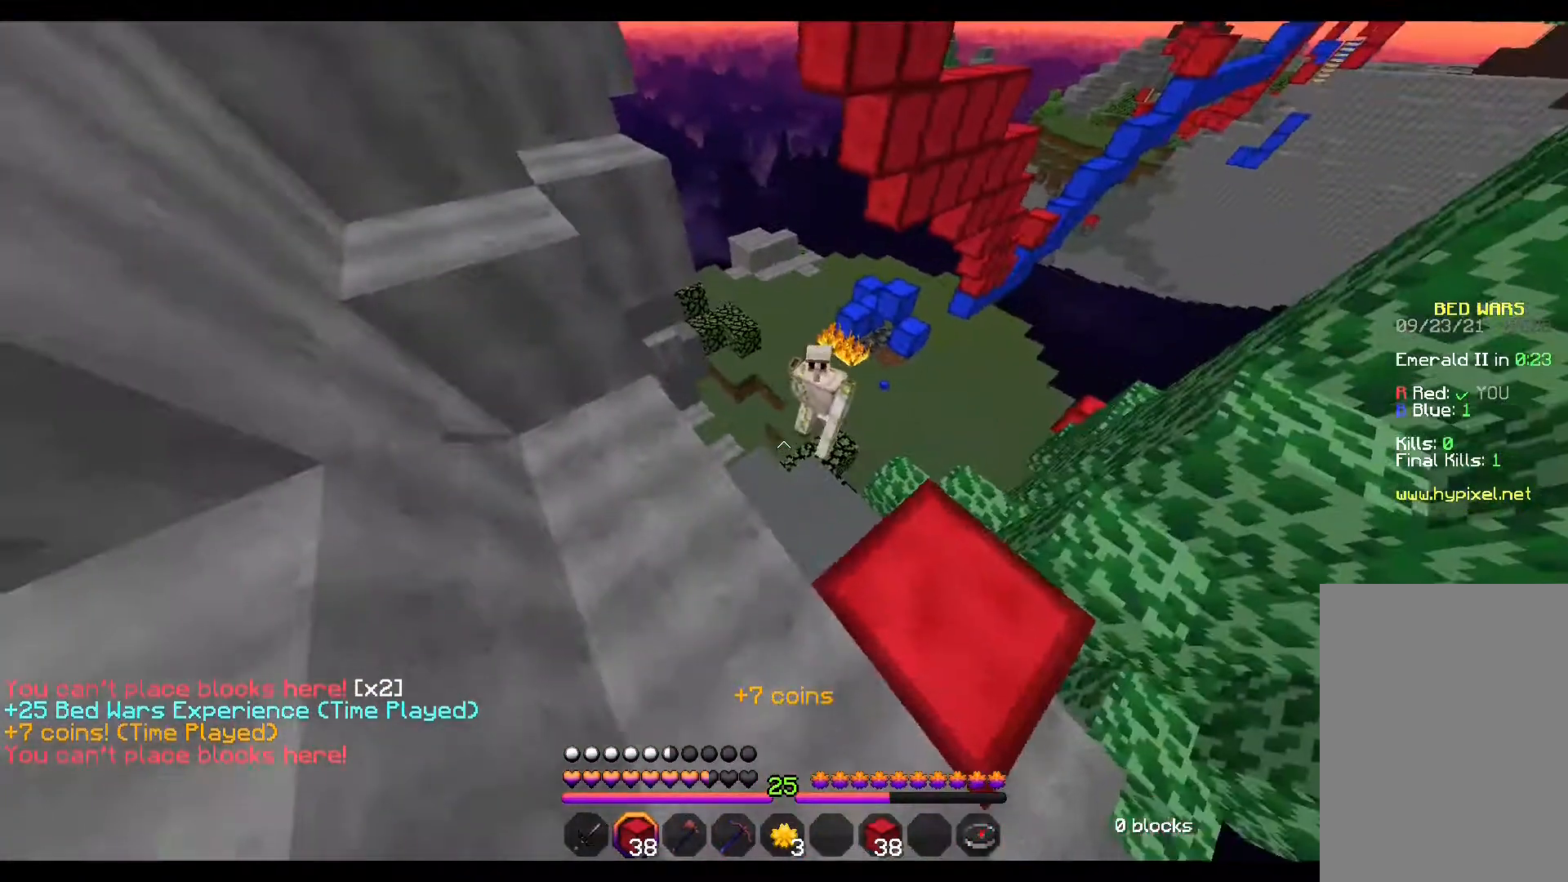
{"keys": [], "mouse": [], "events": [[250, "mouse_right", "down"], [300, "mouse_right", "up"]]}
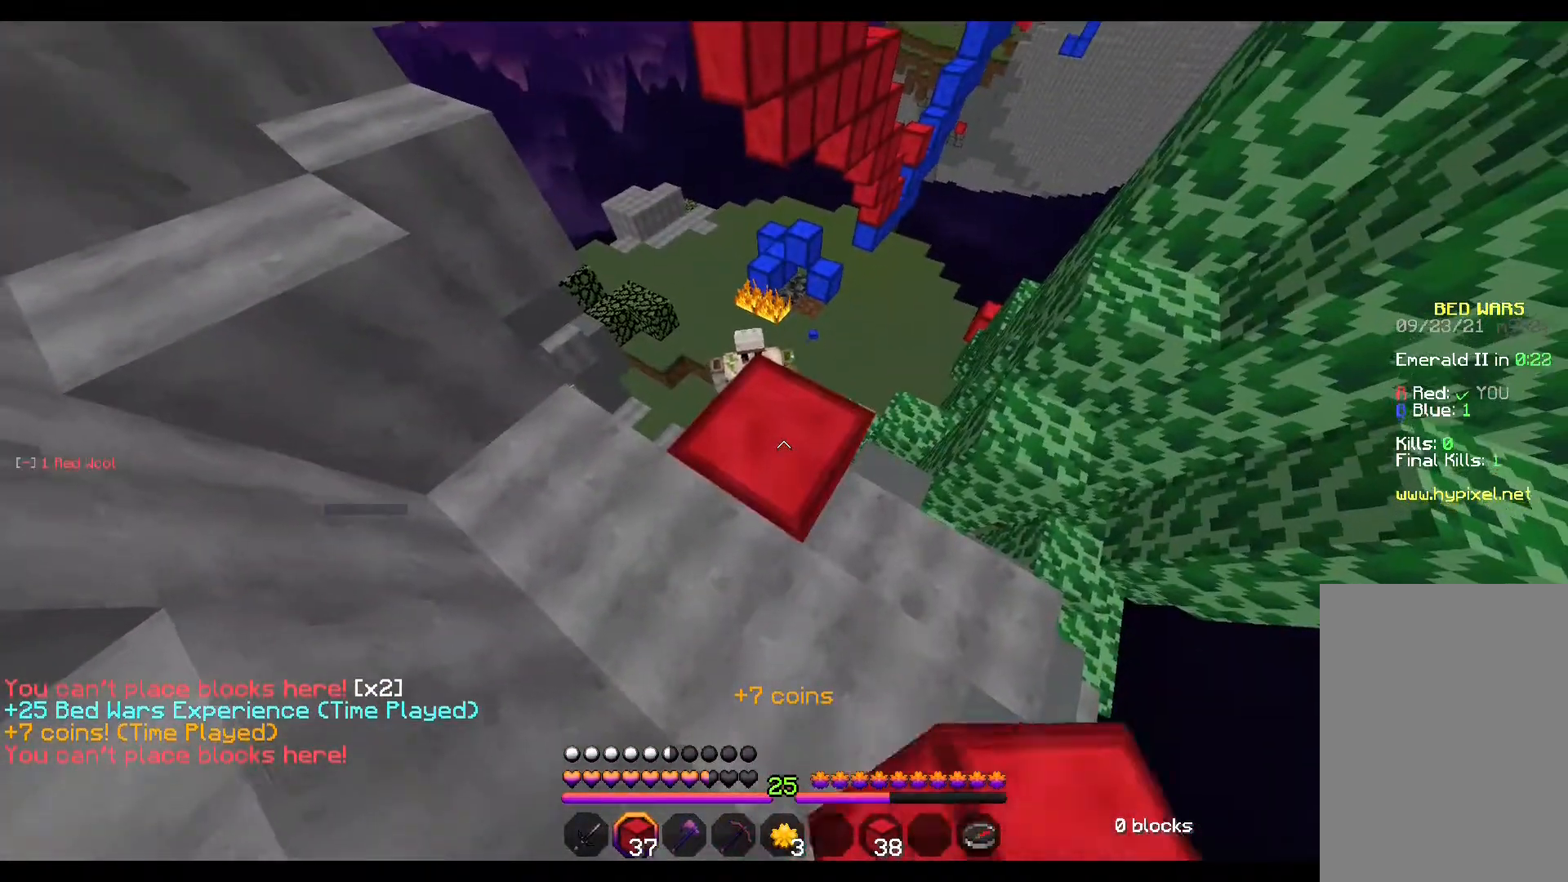
{"keys": ["a"], "mouse": [], "events": [[33, "s", "down"], [200, "s", "up"], [483, "a", "down"]]}
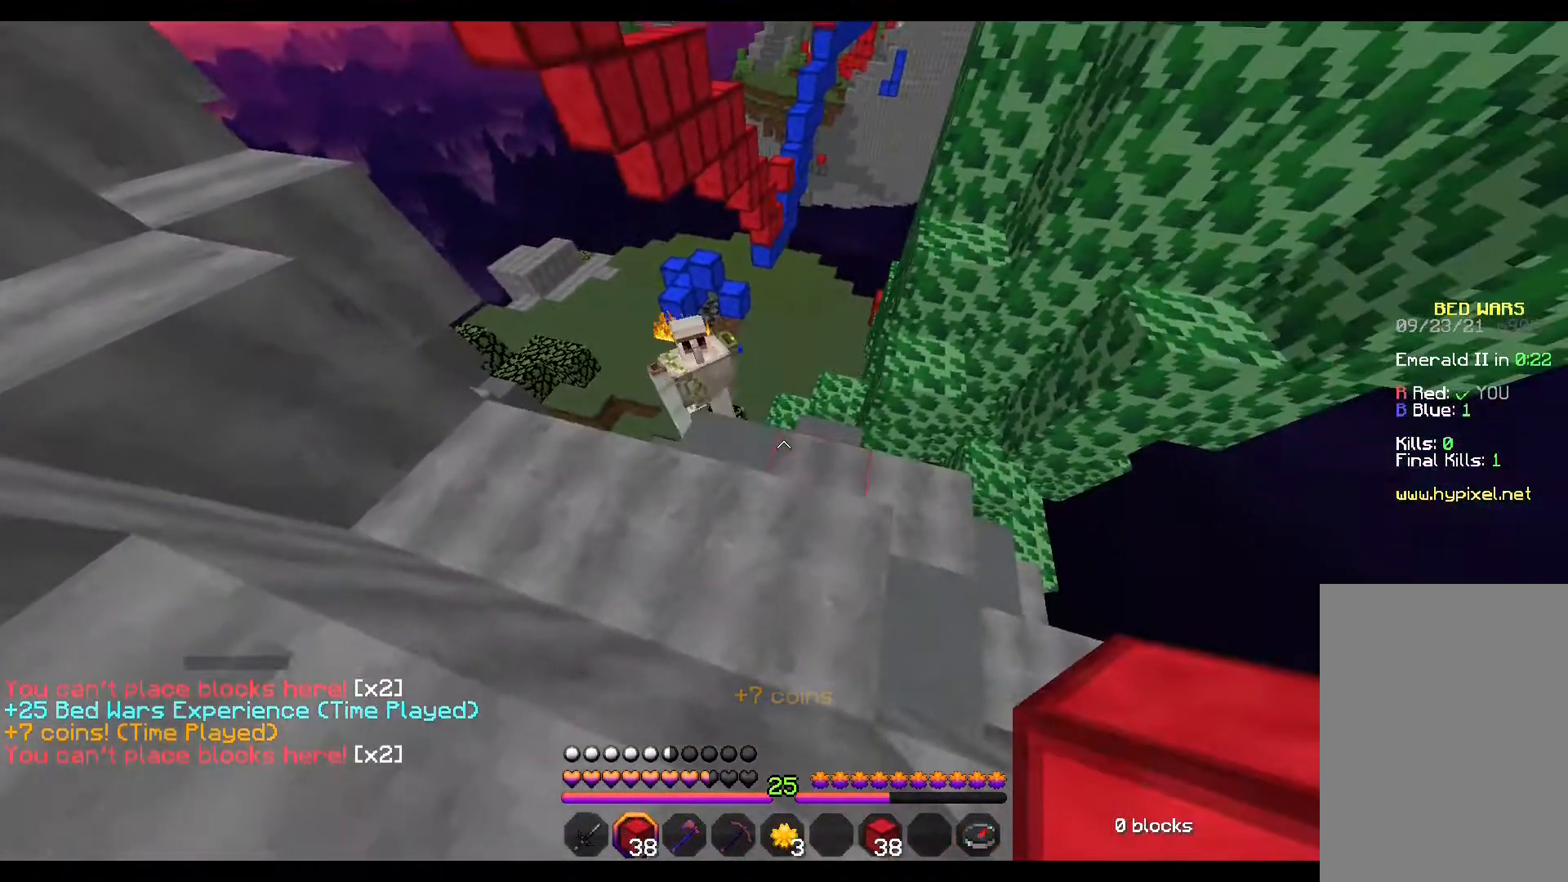
{"keys": ["s", "space"], "mouse": [], "events": [[33, "s", "down"], [33, "space", "down"], [367, "a", "up"]]}
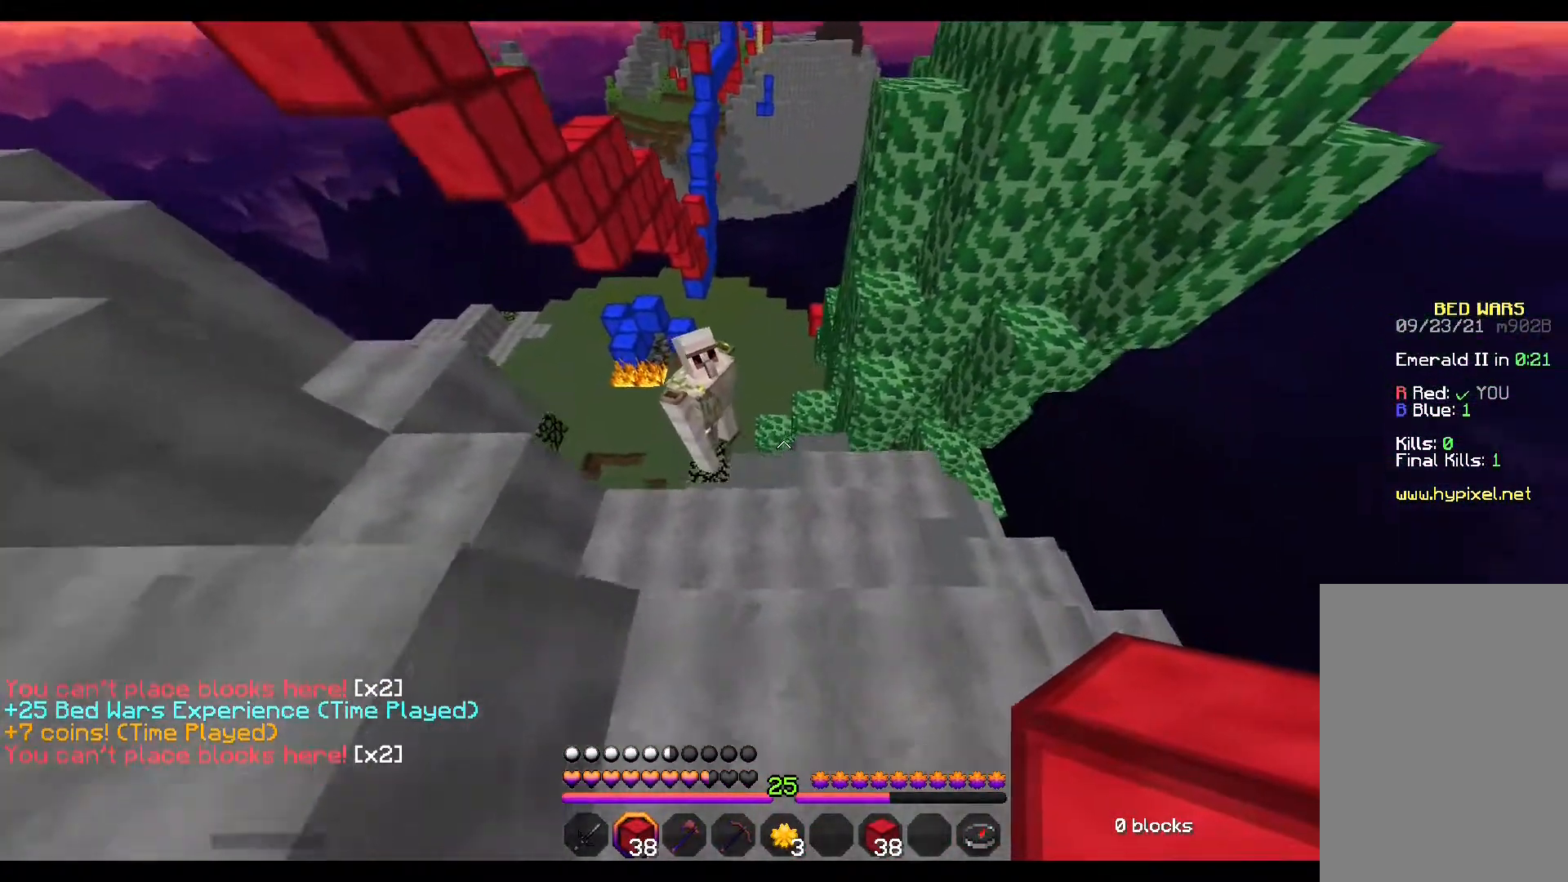
{"keys": ["s"], "mouse": [], "events": [[300, "space", "up"]]}
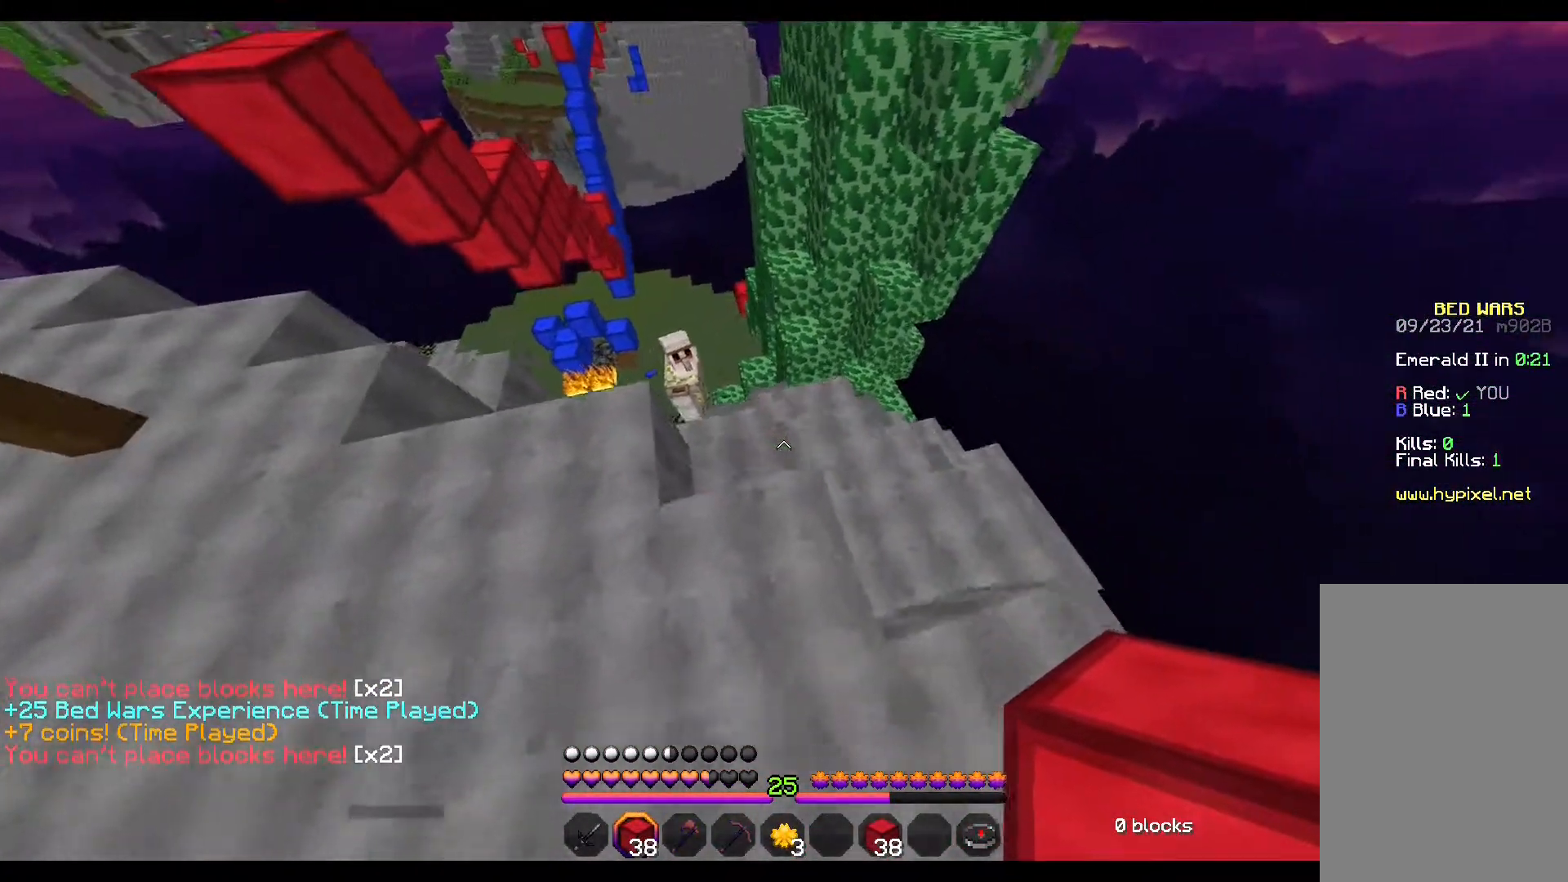
{"keys": [], "mouse": [], "events": [[183, "s", "up"]]}
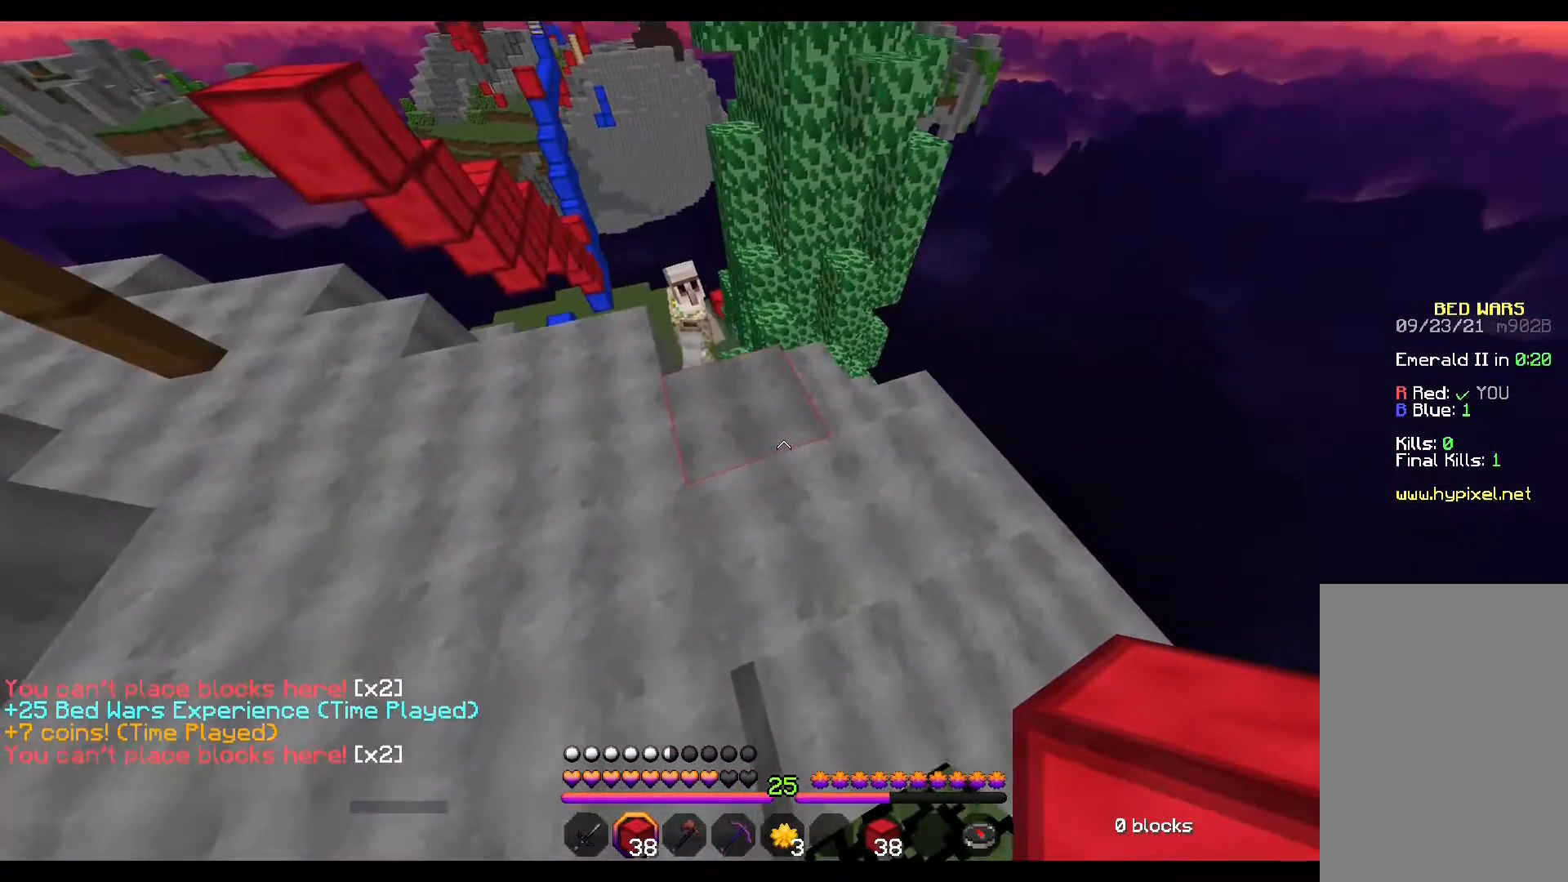
{"keys": ["w"], "mouse": [], "events": [[300, "w", "down"], [433, "mouse_left", "down"], [450, "mouse_left", "up"]]}
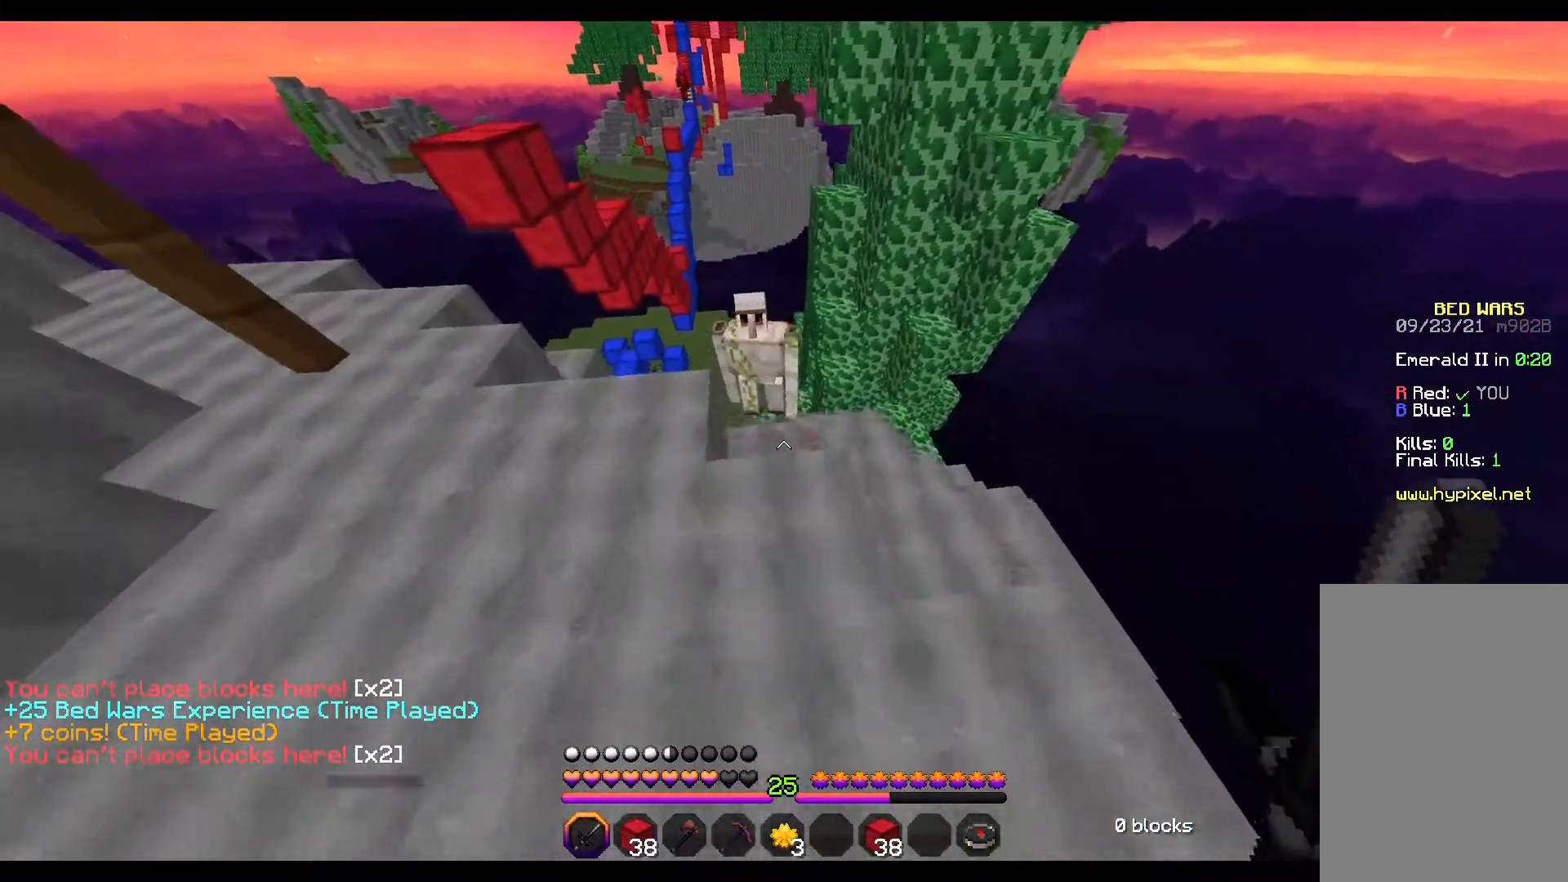
{"keys": ["w"], "mouse": [], "events": [[17, "mouse_left", "down"], [33, "a", "down"], [33, "mouse_left", "up"], [83, "w", "up"], [117, "mouse_left", "down"], [133, "mouse_left", "up"], [317, "mouse_left", "down"], [333, "mouse_left", "up"], [383, "mouse_left", "down"], [383, "w", "down"], [433, "a", "up"], [433, "mouse_left", "up"]]}
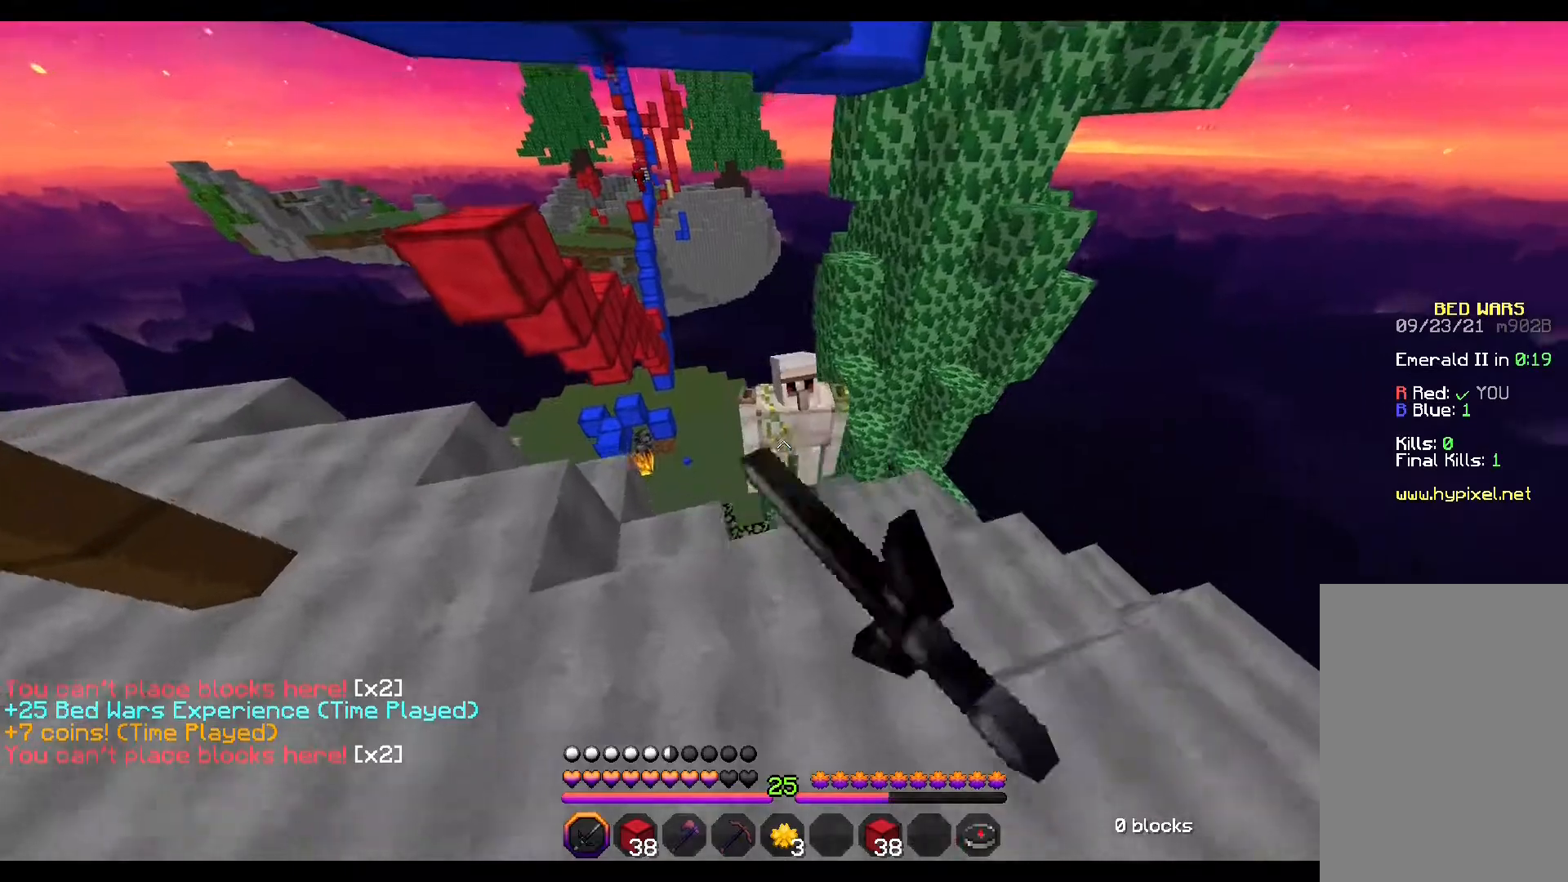
{"keys": ["a"], "mouse": [], "events": [[133, "w", "up"], [450, "a", "down"]]}
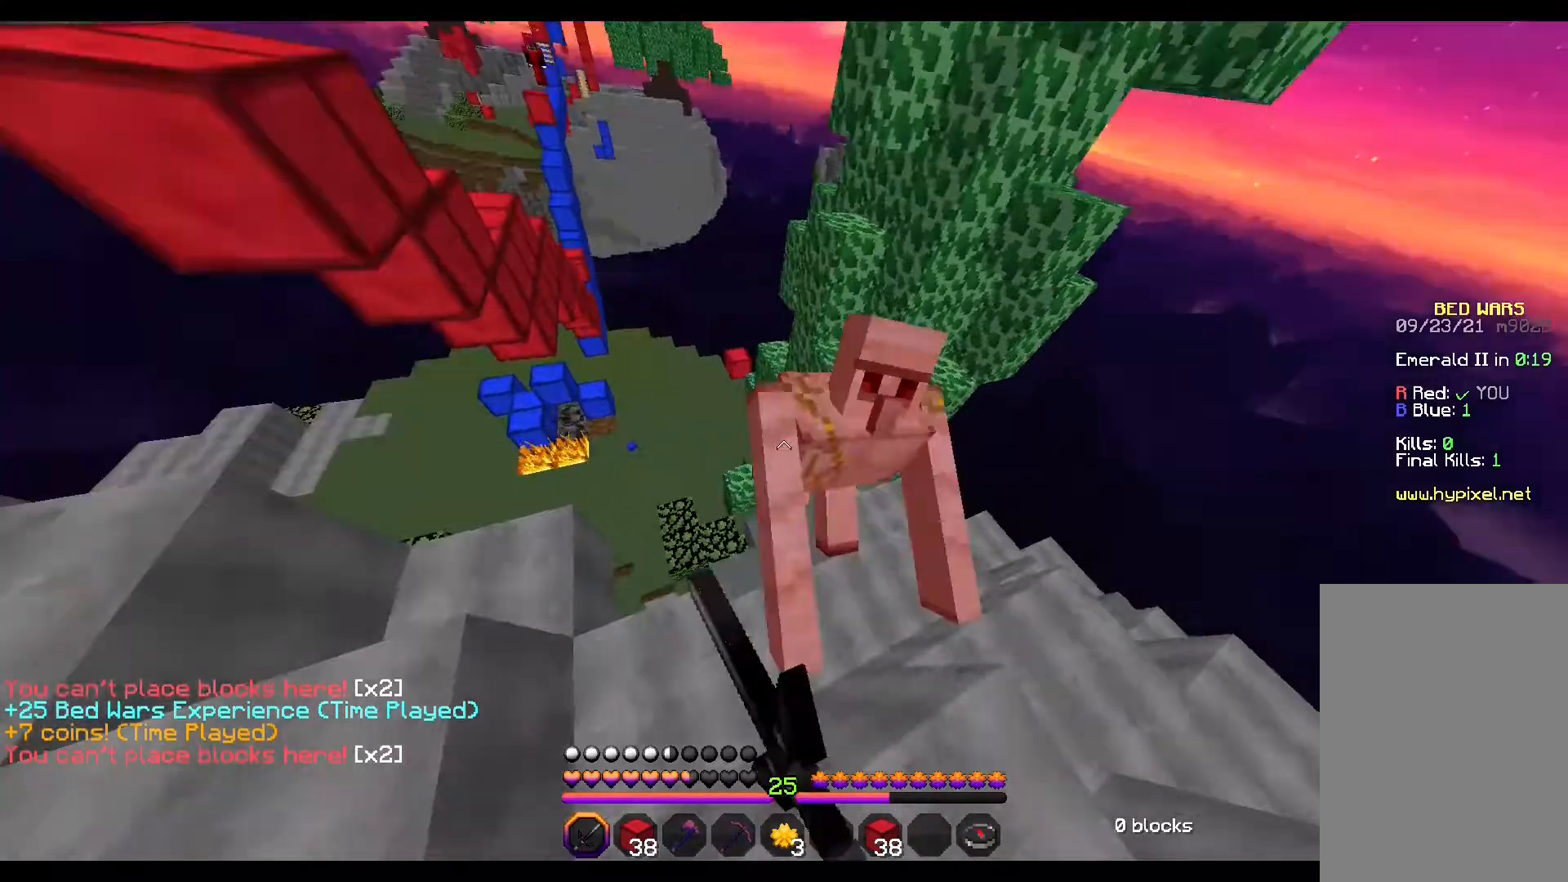
{"keys": [], "mouse": ["left"], "events": [[50, "a", "up"], [50, "s", "down"], [200, "mouse_left", "down"], [217, "mouse_left", "up"], [350, "s", "up"], [383, "mouse_left", "down"], [400, "mouse_left", "up"], [450, "mouse_left", "down"]]}
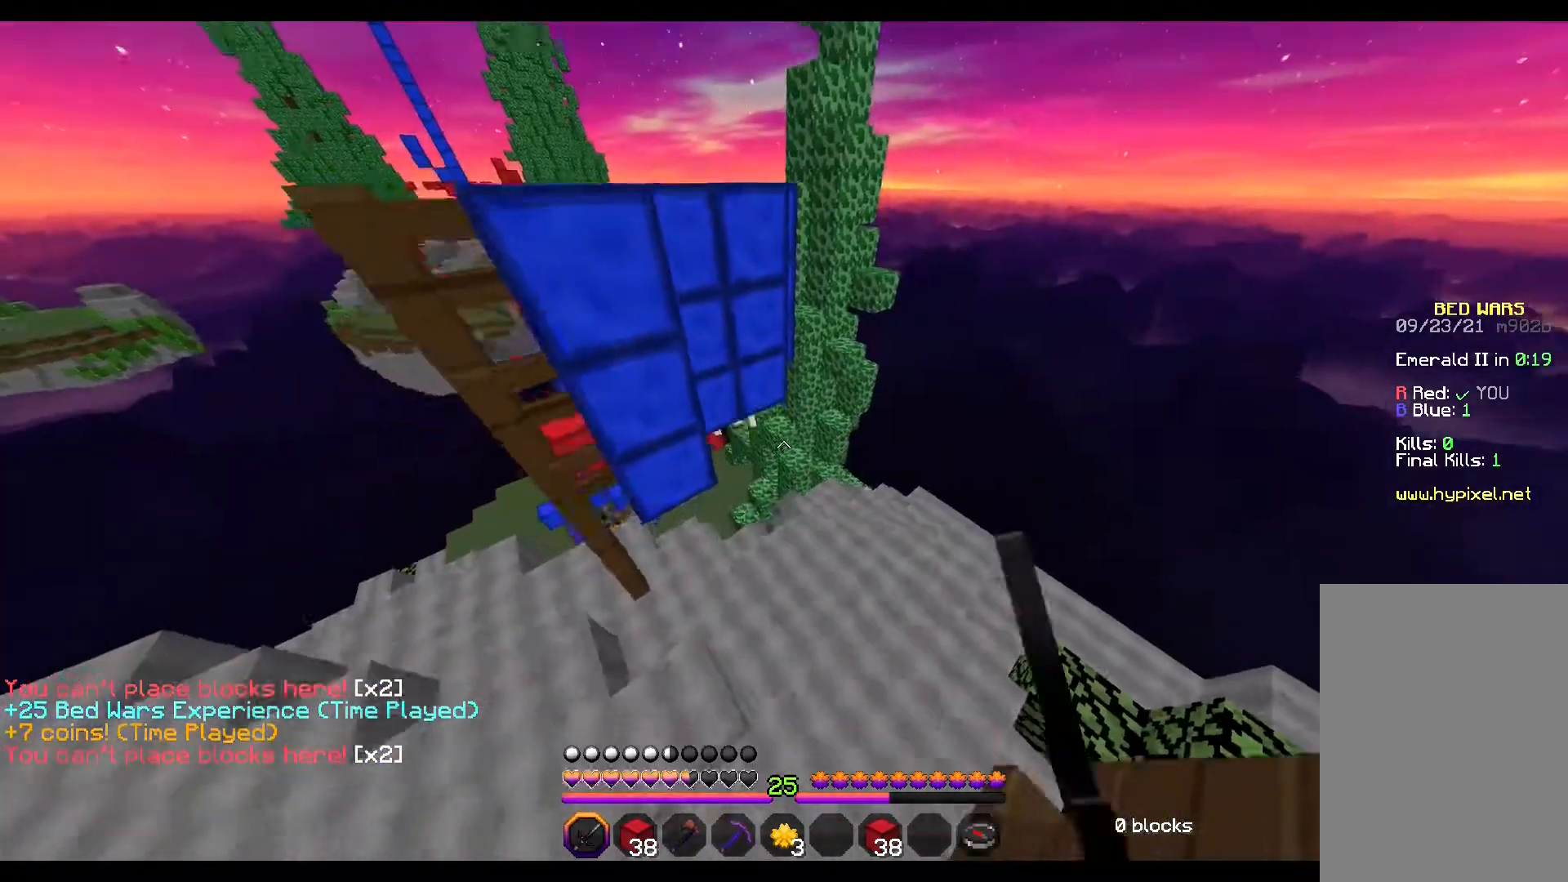
{"keys": ["w"], "mouse": [], "events": [[17, "mouse_left", "up"], [50, "mouse_left", "down"], [67, "mouse_left", "up"], [167, "mouse_left", "down"], [183, "mouse_left", "up"], [350, "mouse_left", "down"], [350, "w", "down"], [367, "mouse_left", "up"]]}
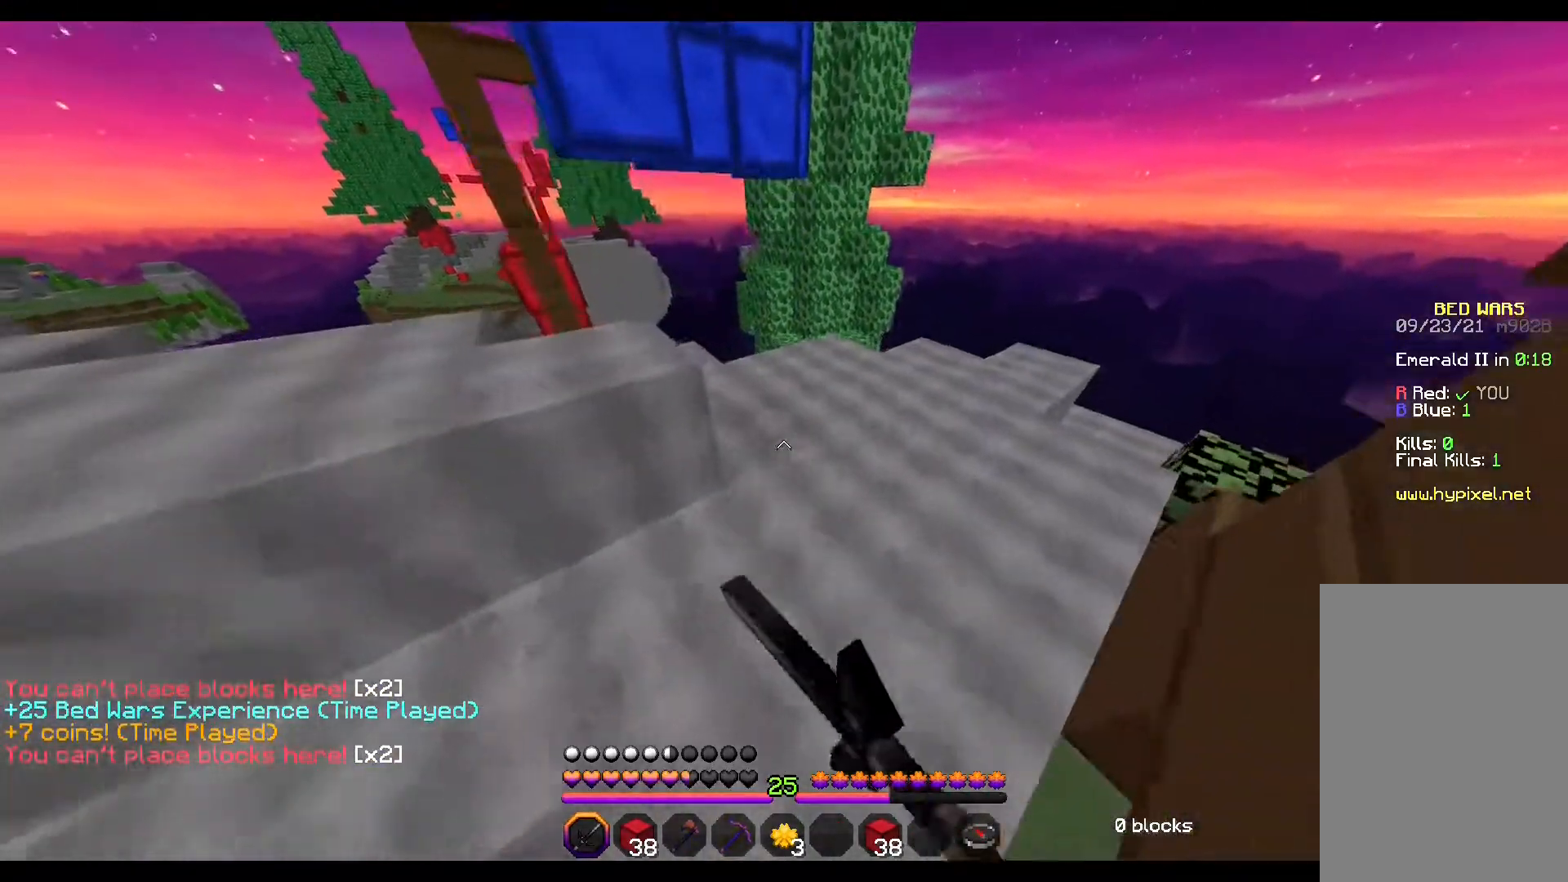
{"keys": ["w"], "mouse": [], "events": []}
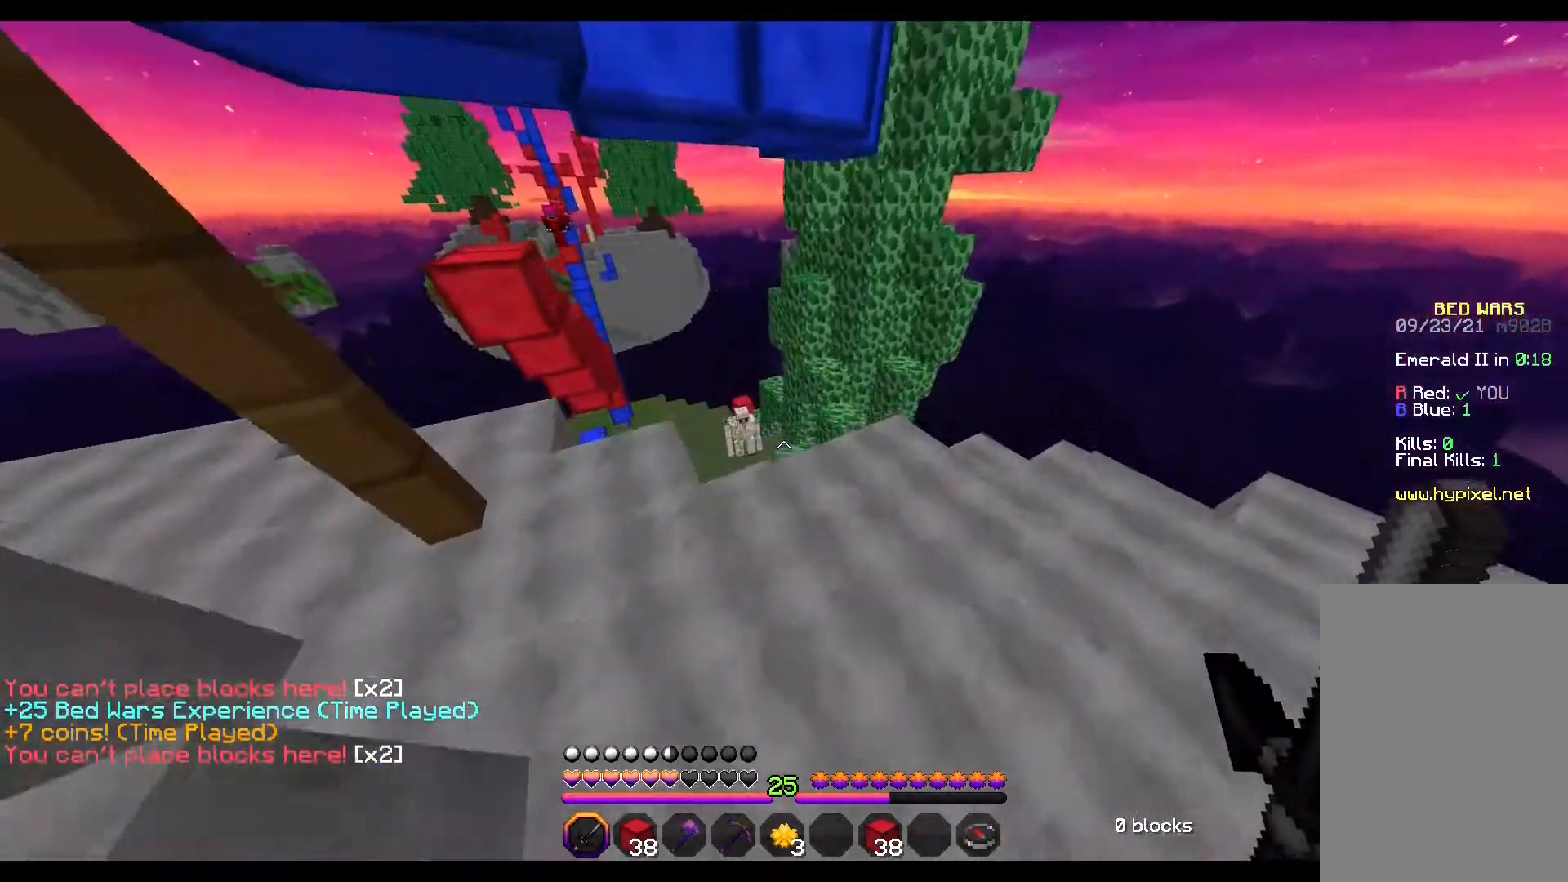
{"keys": [], "mouse": [], "events": [[150, "w", "up"]]}
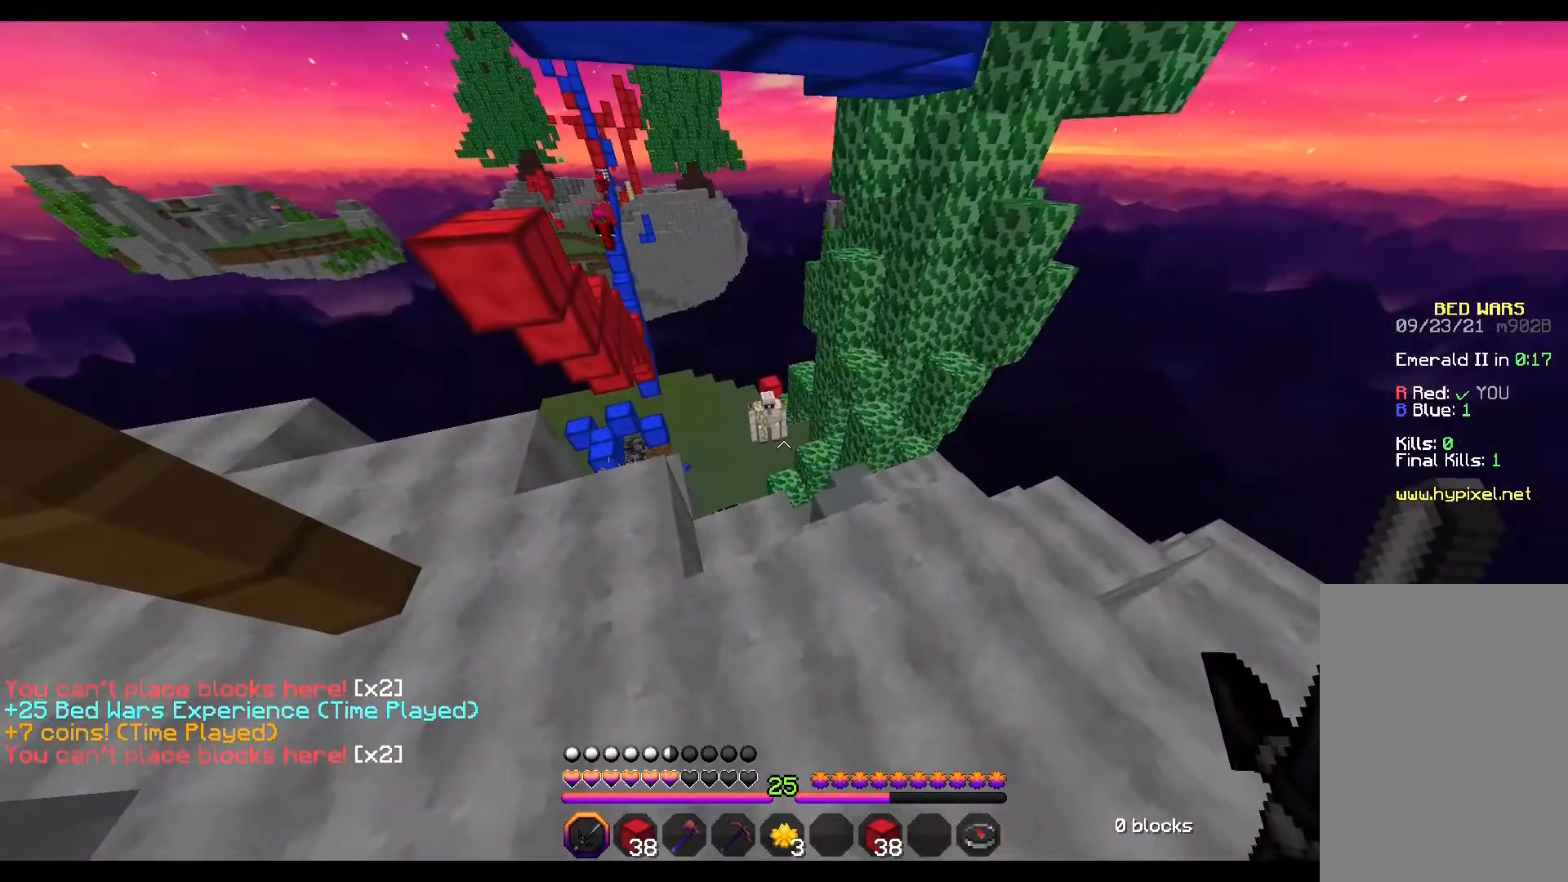
{"keys": [], "mouse": [], "events": []}
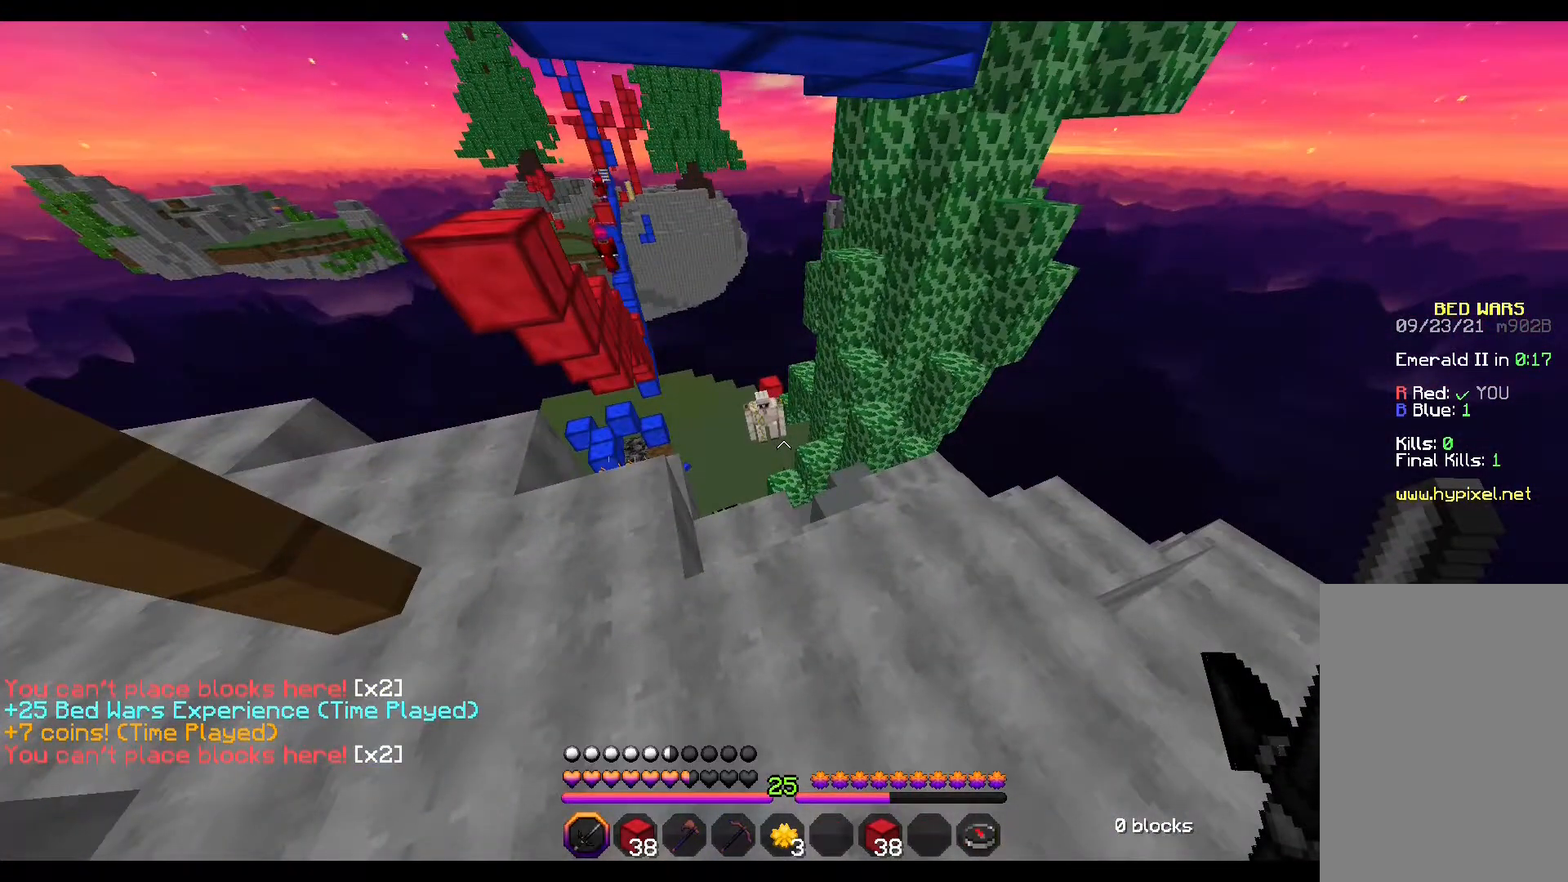
{"keys": ["w"], "mouse": [], "events": [[33, "w", "down"], [133, "w", "up"], [283, "w", "down"]]}
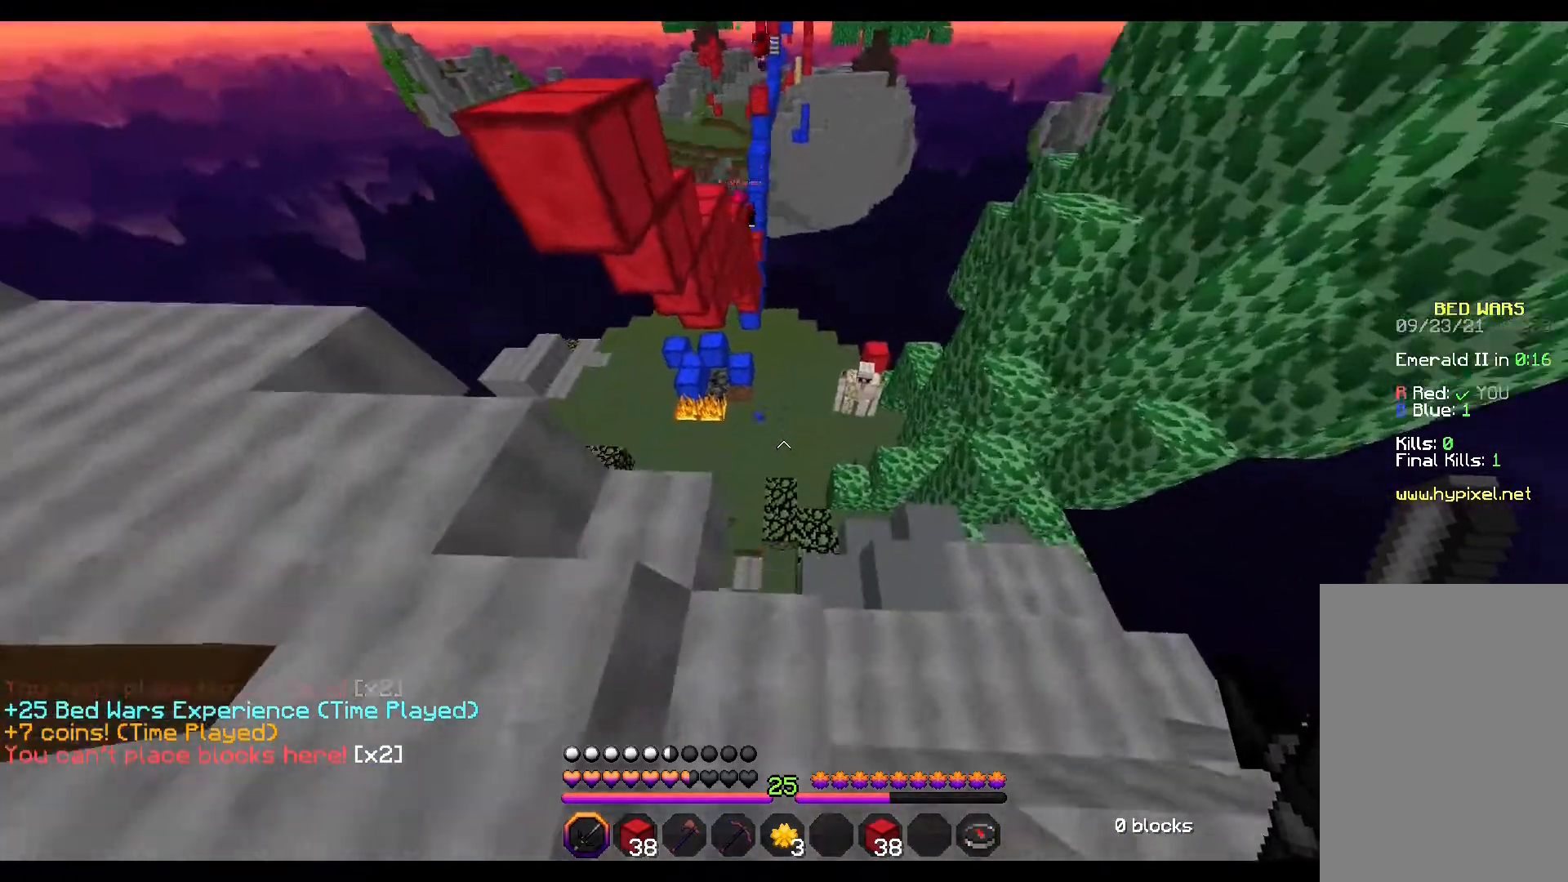
{"keys": ["w"], "mouse": [], "events": []}
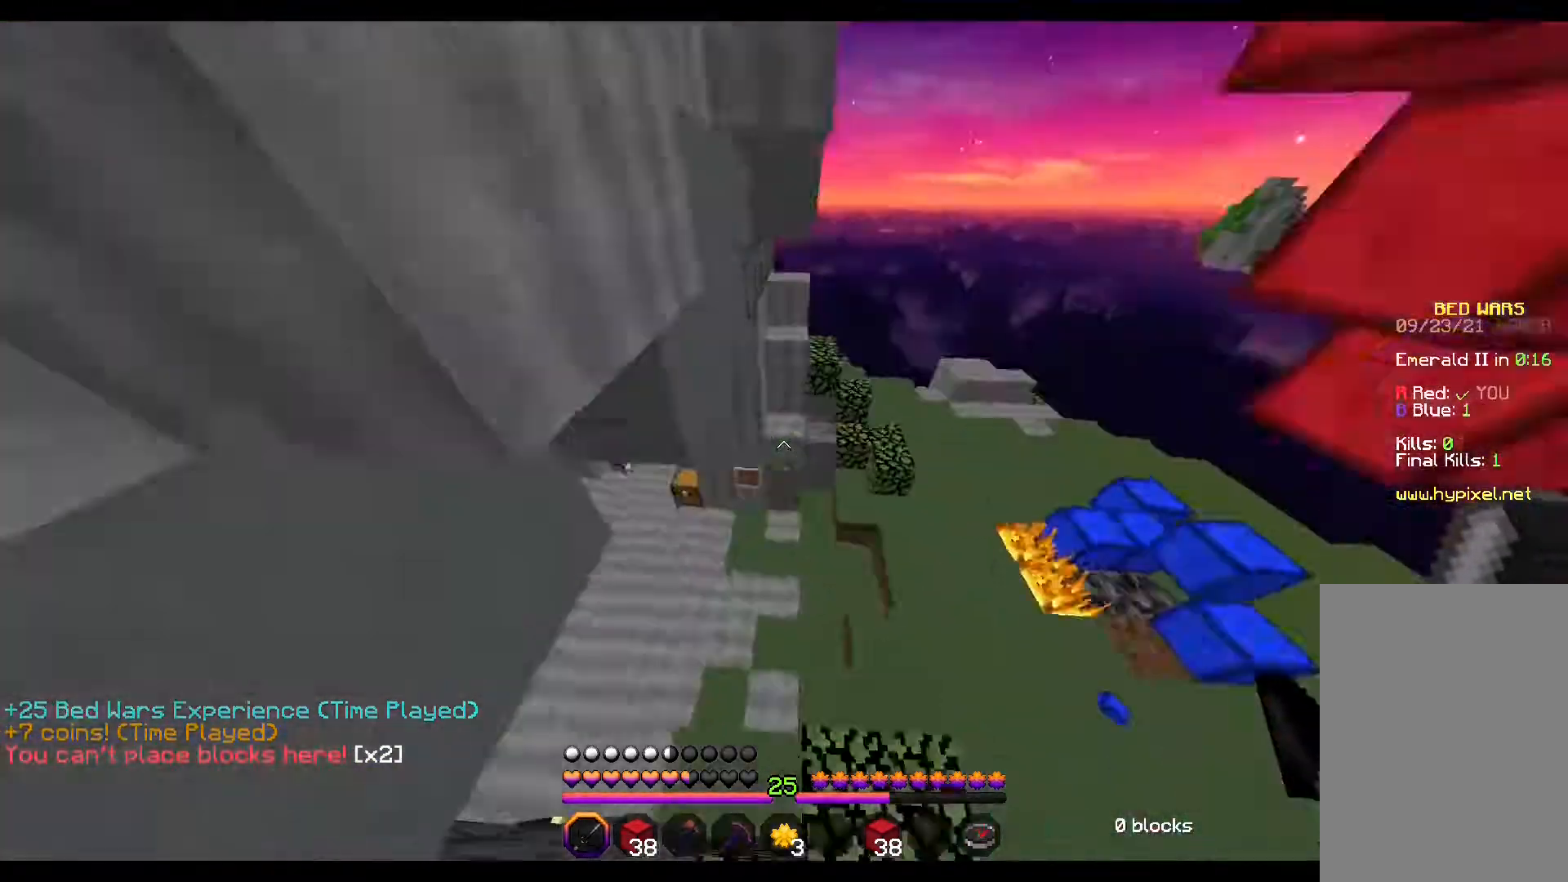
{"keys": ["w"], "mouse": [], "events": []}
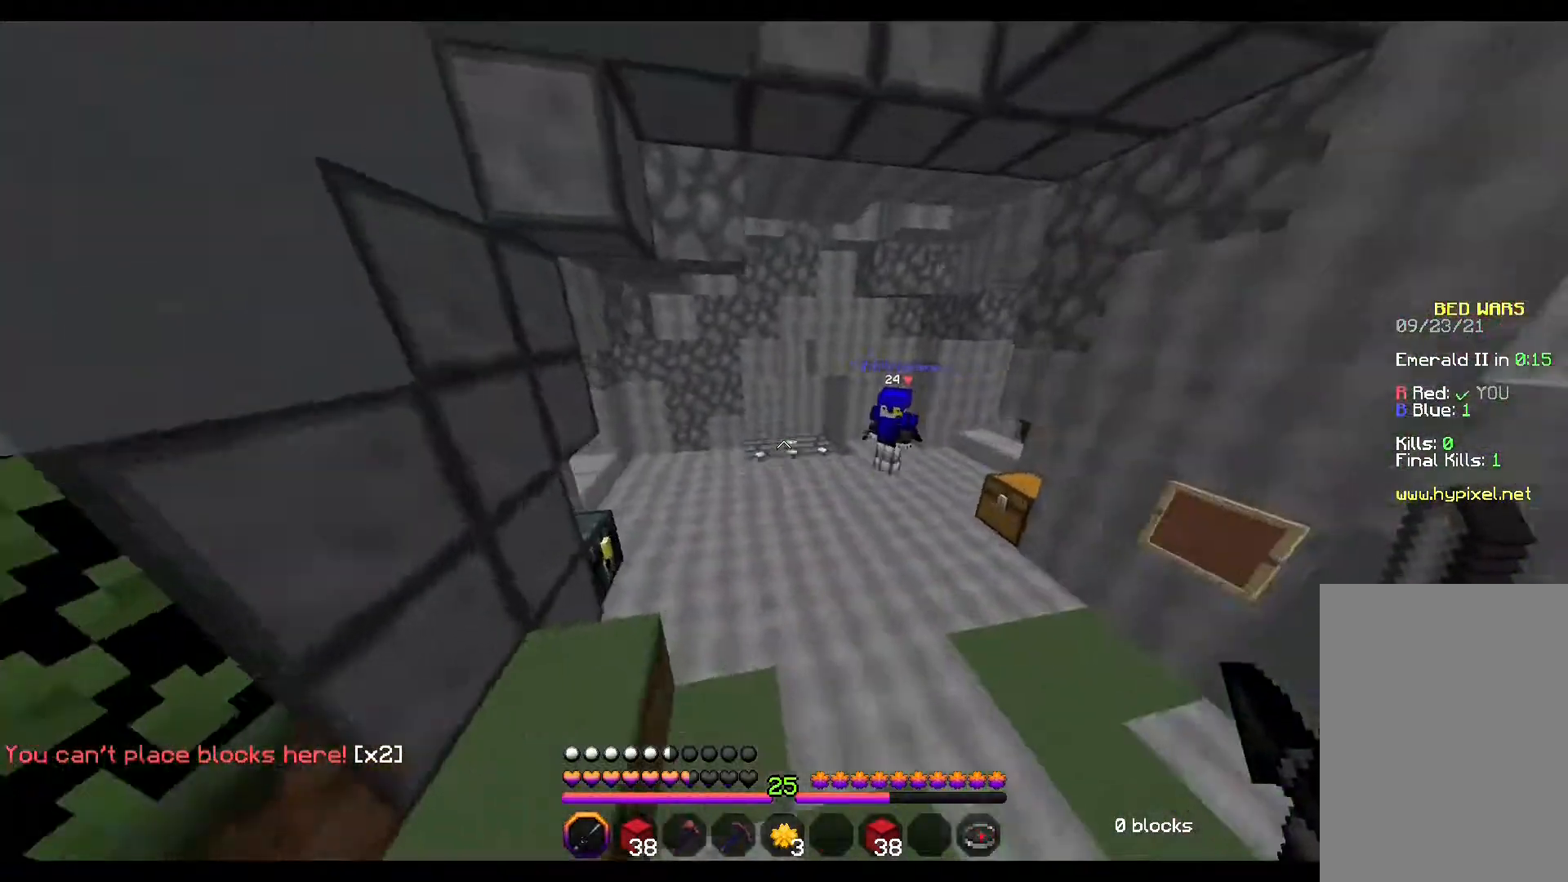
{"keys": ["w"], "mouse": [], "events": [[100, "mouse_left", "down"], [117, "mouse_left", "up"], [183, "mouse_left", "down"], [200, "mouse_left", "up"], [267, "mouse_left", "down"], [283, "mouse_left", "up"], [333, "mouse_left", "down"], [367, "mouse_left", "up"], [450, "mouse_left", "down"], [467, "mouse_left", "up"]]}
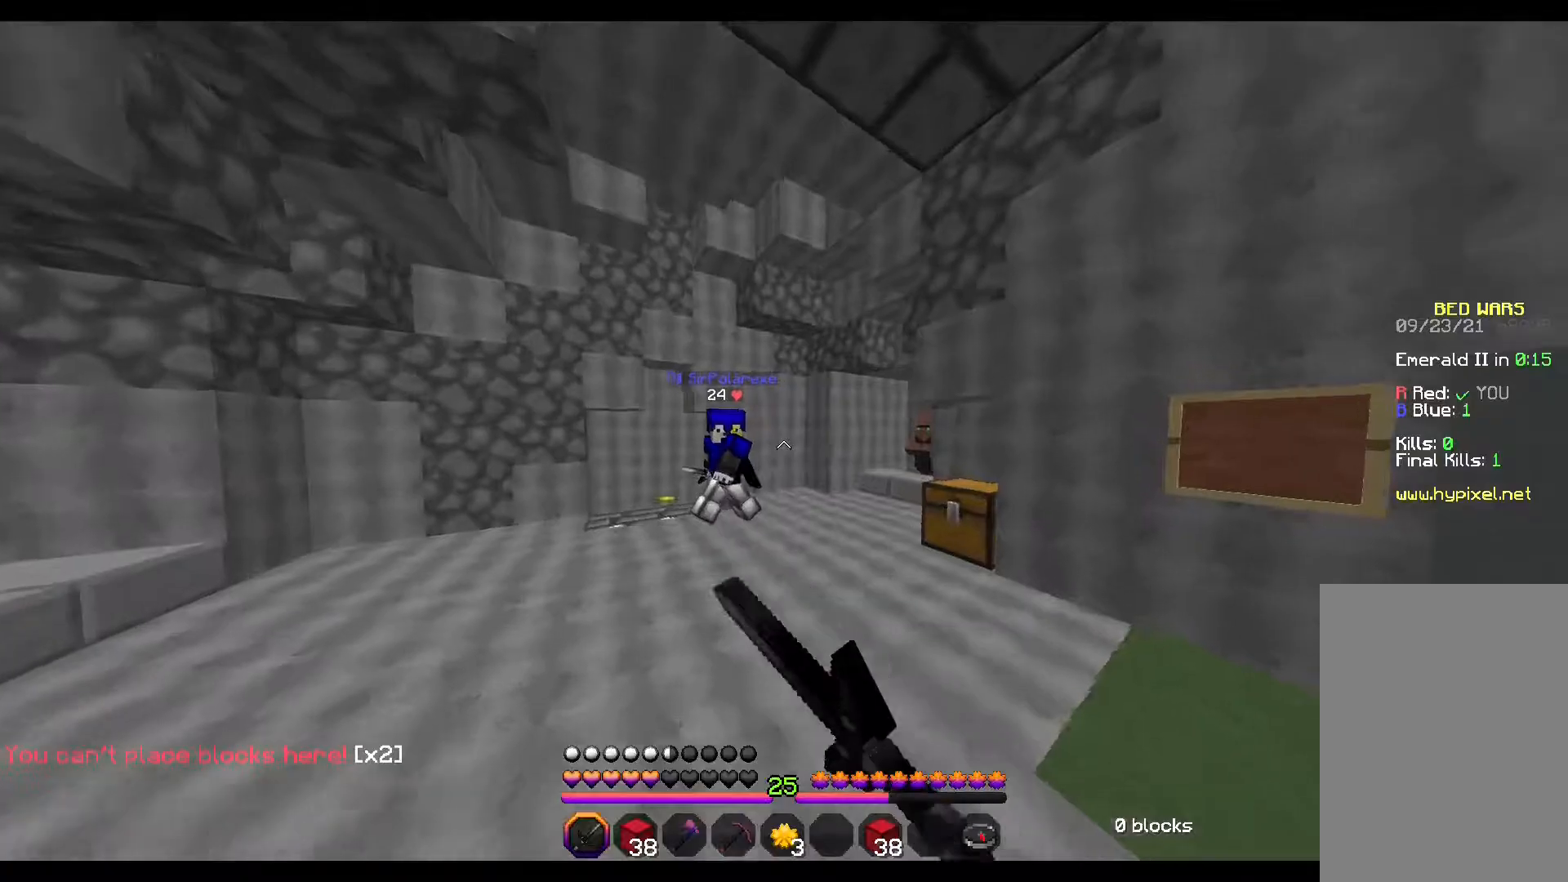
{"keys": ["a"], "mouse": [], "events": [[183, "a", "down"], [217, "mouse_left", "down"], [250, "mouse_left", "up"], [317, "mouse_left", "down"], [333, "mouse_left", "up"], [500, "w", "up"]]}
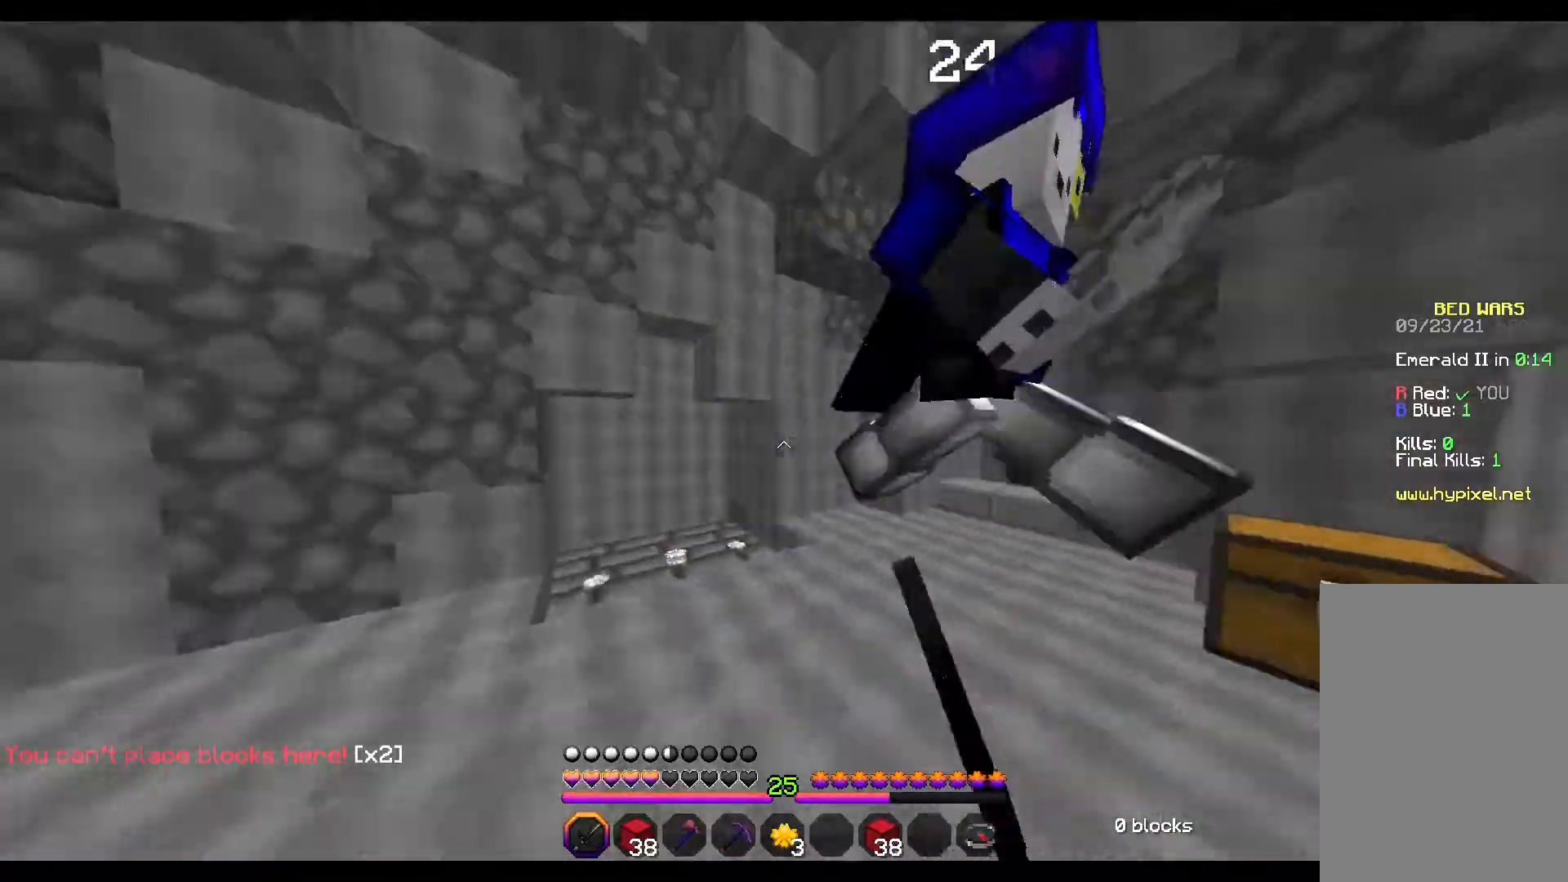
{"keys": ["w"], "mouse": [], "events": [[50, "mouse_left", "down"], [117, "mouse_left", "up"], [183, "mouse_left", "down"], [217, "a", "up"], [217, "mouse_left", "up"], [283, "w", "down"], [300, "mouse_left", "down"], [317, "mouse_left", "up"], [350, "mouse_left", "down"], [400, "mouse_left", "up"]]}
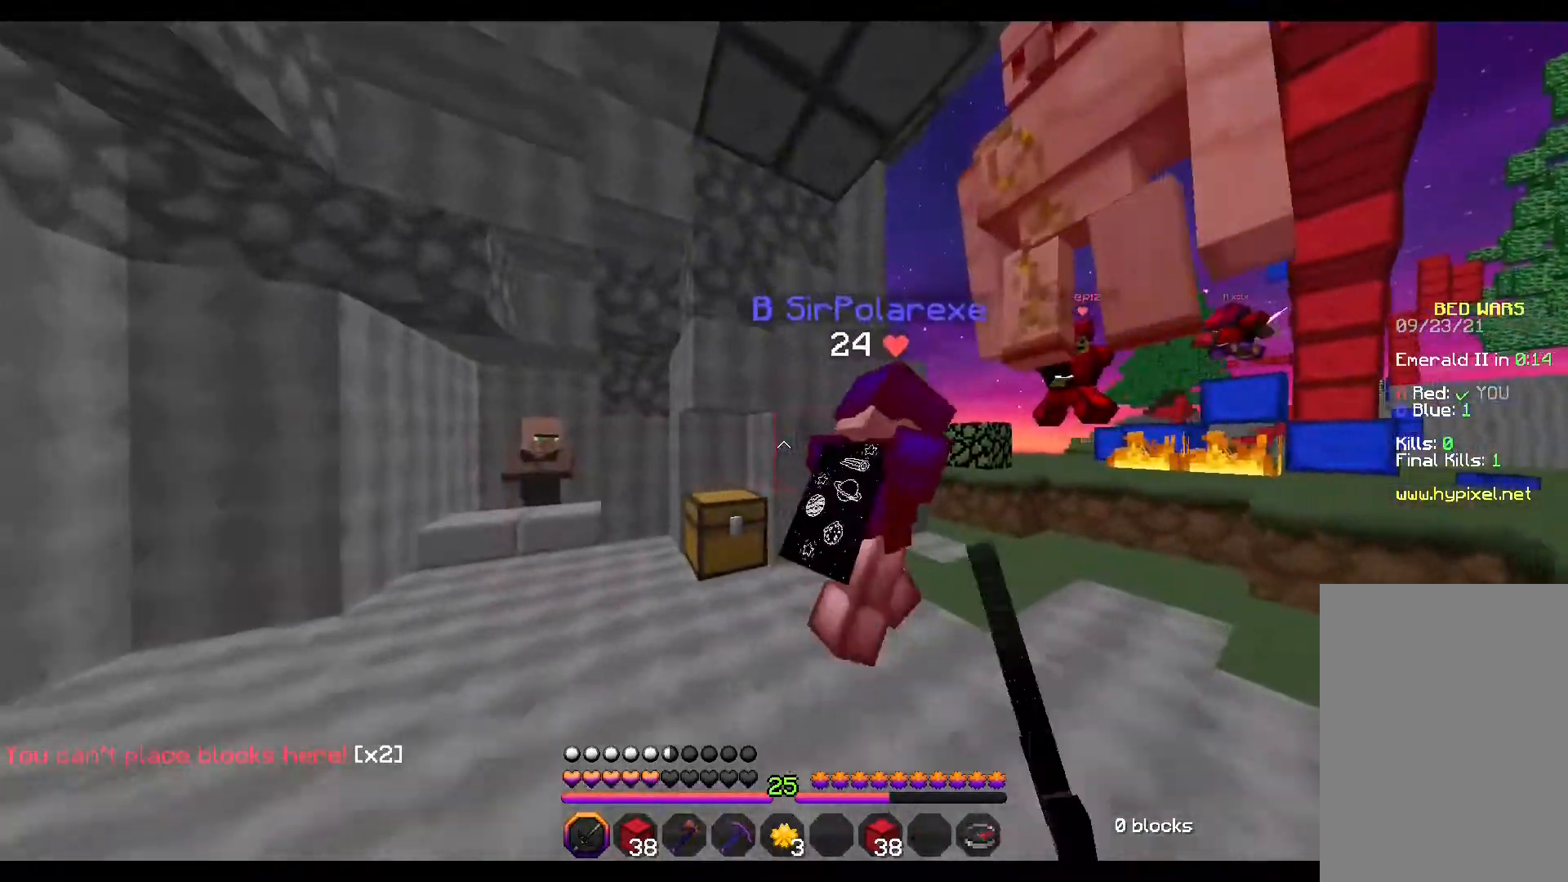
{"keys": ["a"], "mouse": [], "events": [[50, "mouse_left", "down"], [67, "mouse_left", "up"], [133, "mouse_left", "down"], [167, "a", "down"], [167, "mouse_left", "up"], [183, "w", "up"], [233, "mouse_left", "down"], [250, "mouse_left", "up"], [383, "mouse_left", "down"], [400, "mouse_left", "up"], [483, "mouse_left", "down"], [500, "mouse_left", "up"]]}
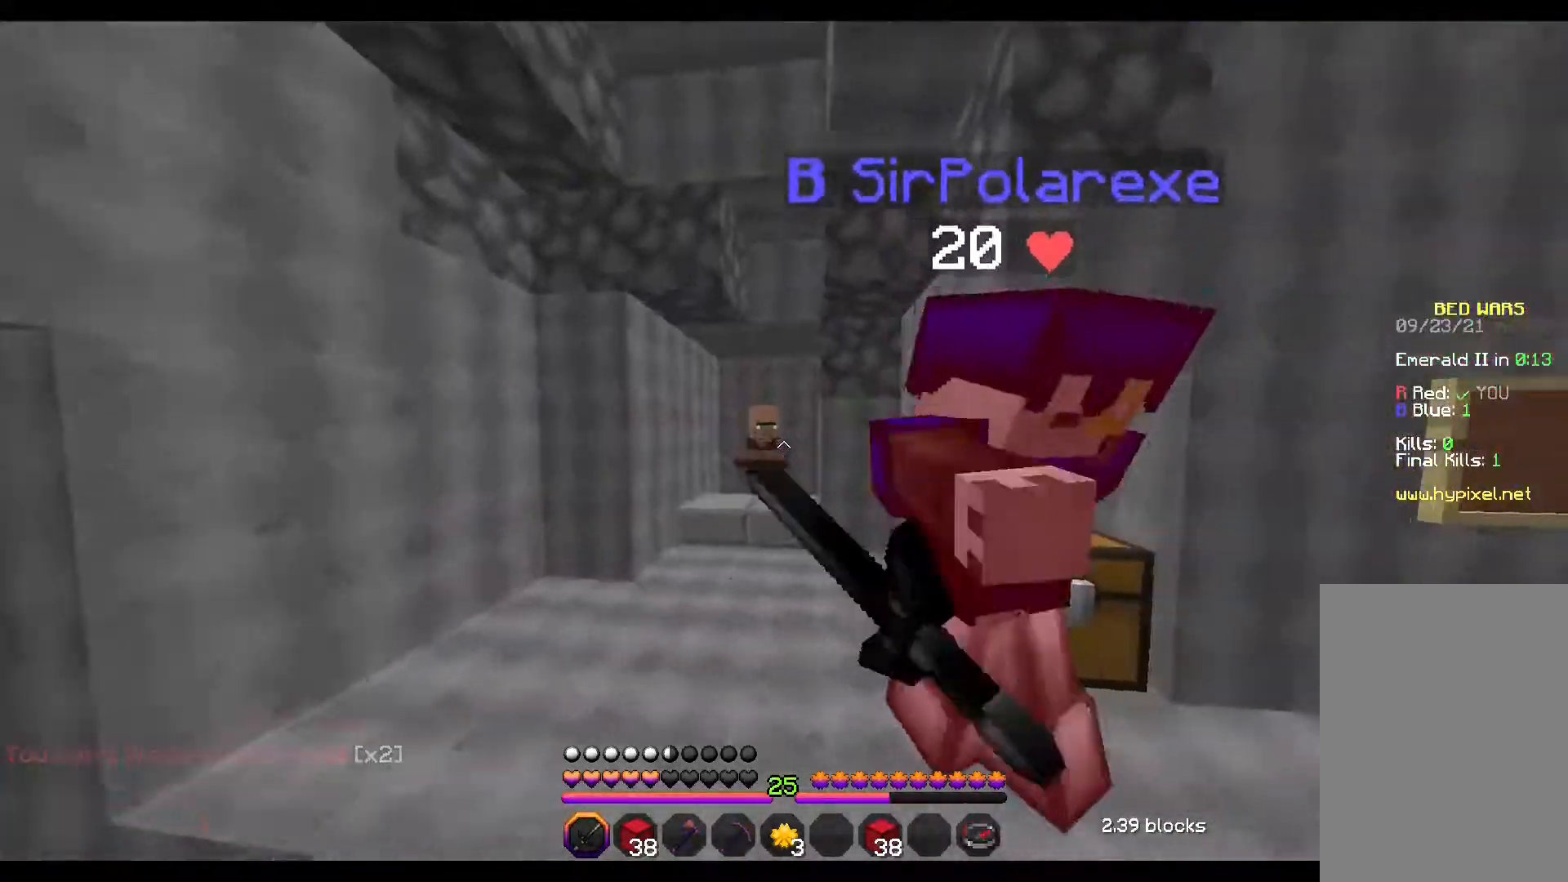
{"keys": ["w"], "mouse": [], "events": [[67, "mouse_left", "down"], [83, "mouse_left", "up"], [150, "mouse_left", "down"], [183, "mouse_left", "up"], [200, "a", "up"], [250, "mouse_left", "down"], [267, "w", "down"], [300, "mouse_left", "up"], [367, "mouse_left", "down"], [383, "mouse_left", "up"], [433, "mouse_left", "down"], [500, "mouse_left", "up"]]}